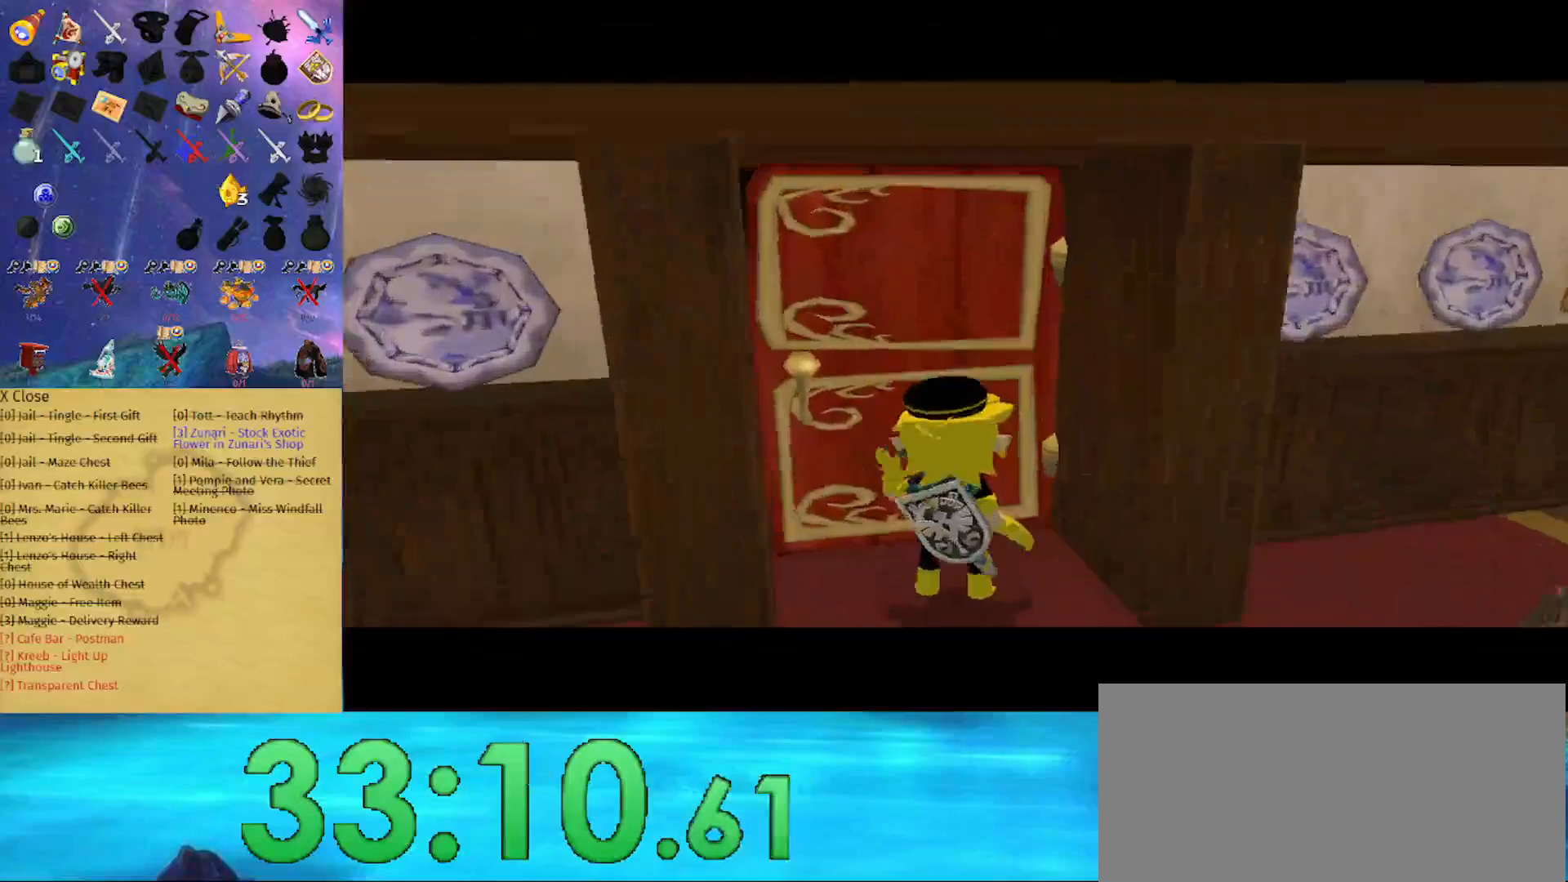
Gameplay with a controller (Nintendo layout); each line is a JSON object with the inputs held at the frame after it. "events" lists button and stick changes between this image and that frame as [ms after this image, input, new state], when the widget could be followed in between. Not read: L3 R3.
{"buttons": [], "left_stick": "center", "right_stick": "center", "events": []}
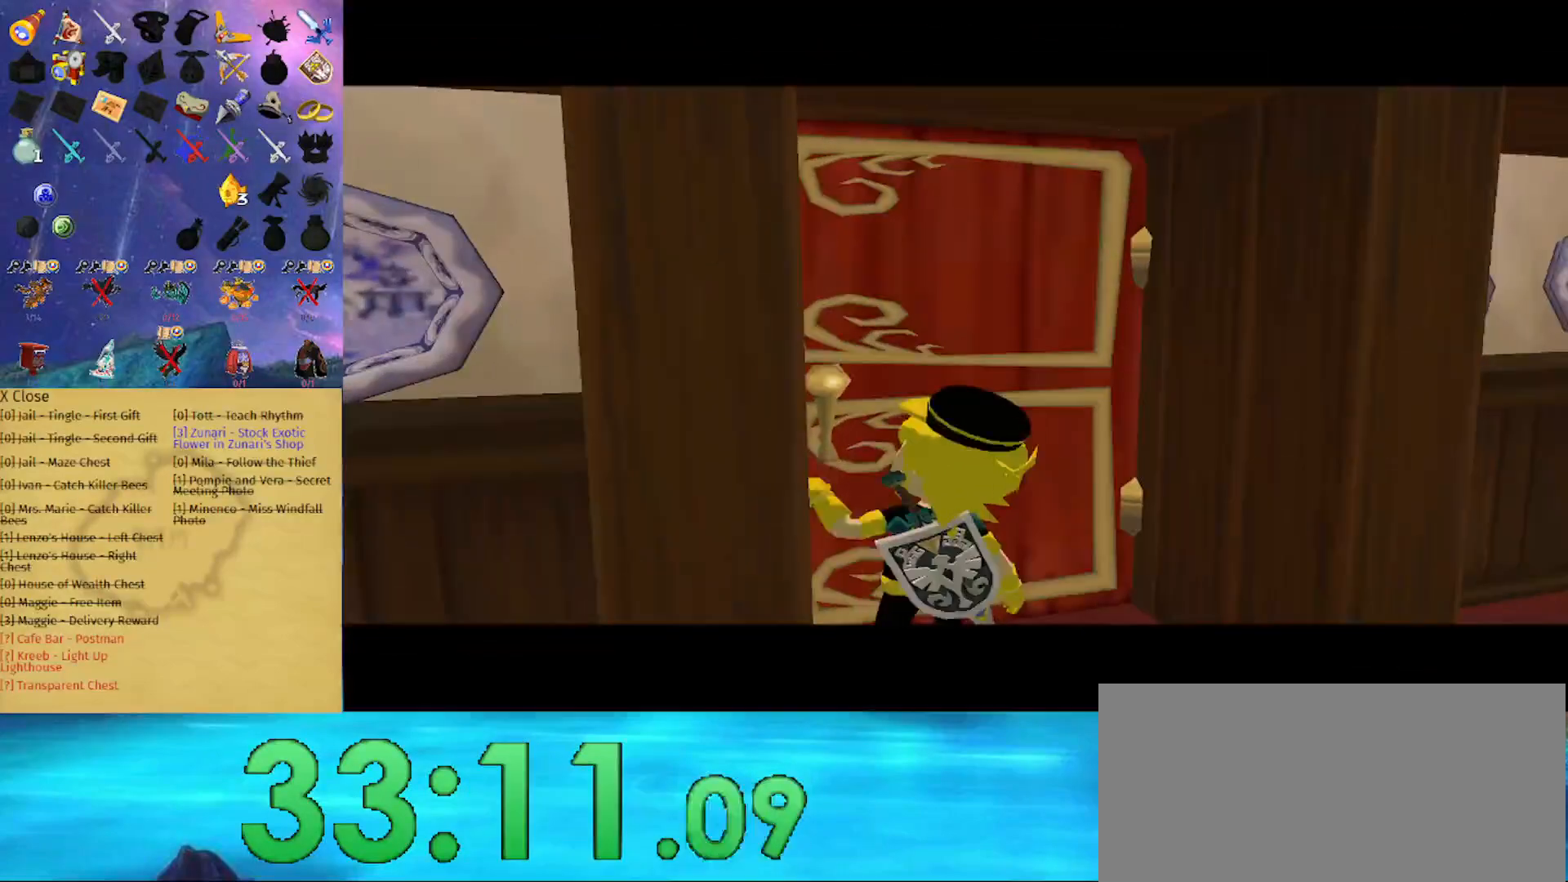
{"buttons": [], "left_stick": "center", "right_stick": "center", "events": []}
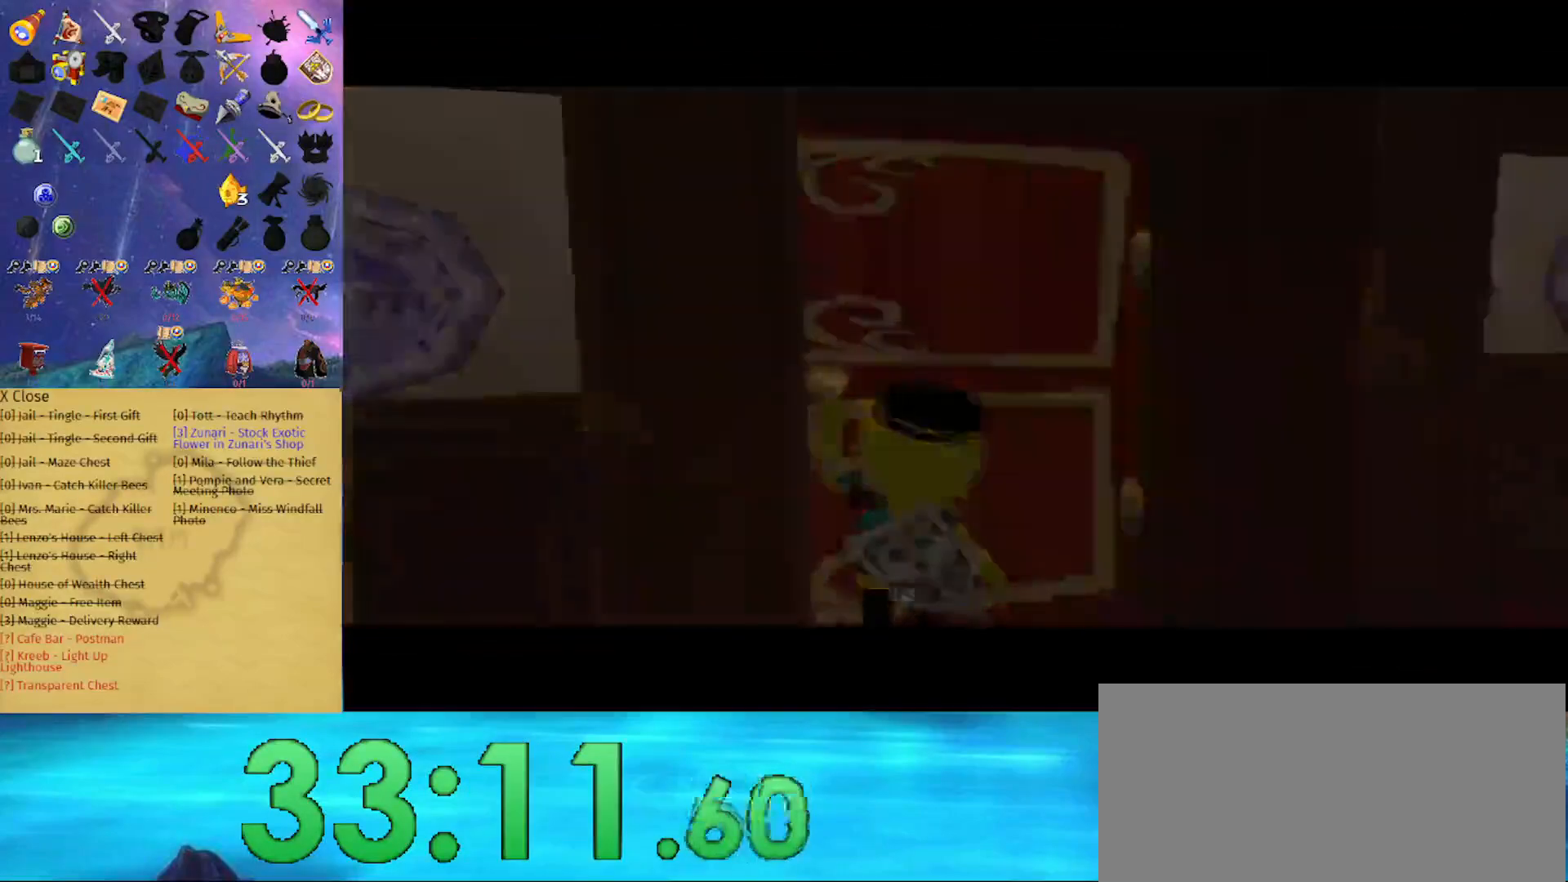
{"buttons": [], "left_stick": "center", "right_stick": "center", "events": []}
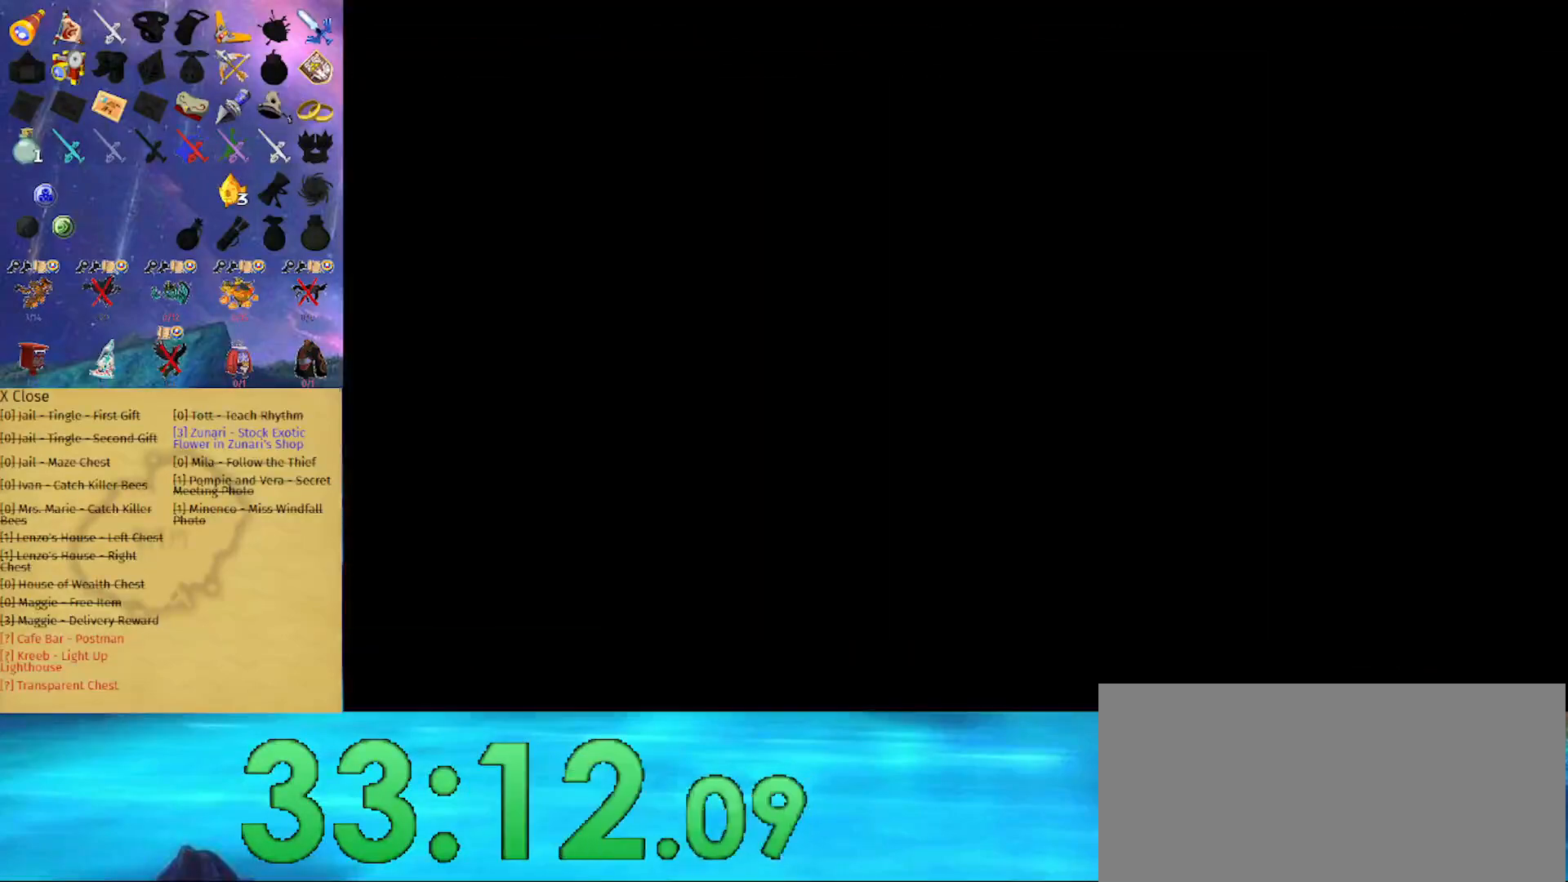
{"buttons": [], "left_stick": "center", "right_stick": "center", "events": []}
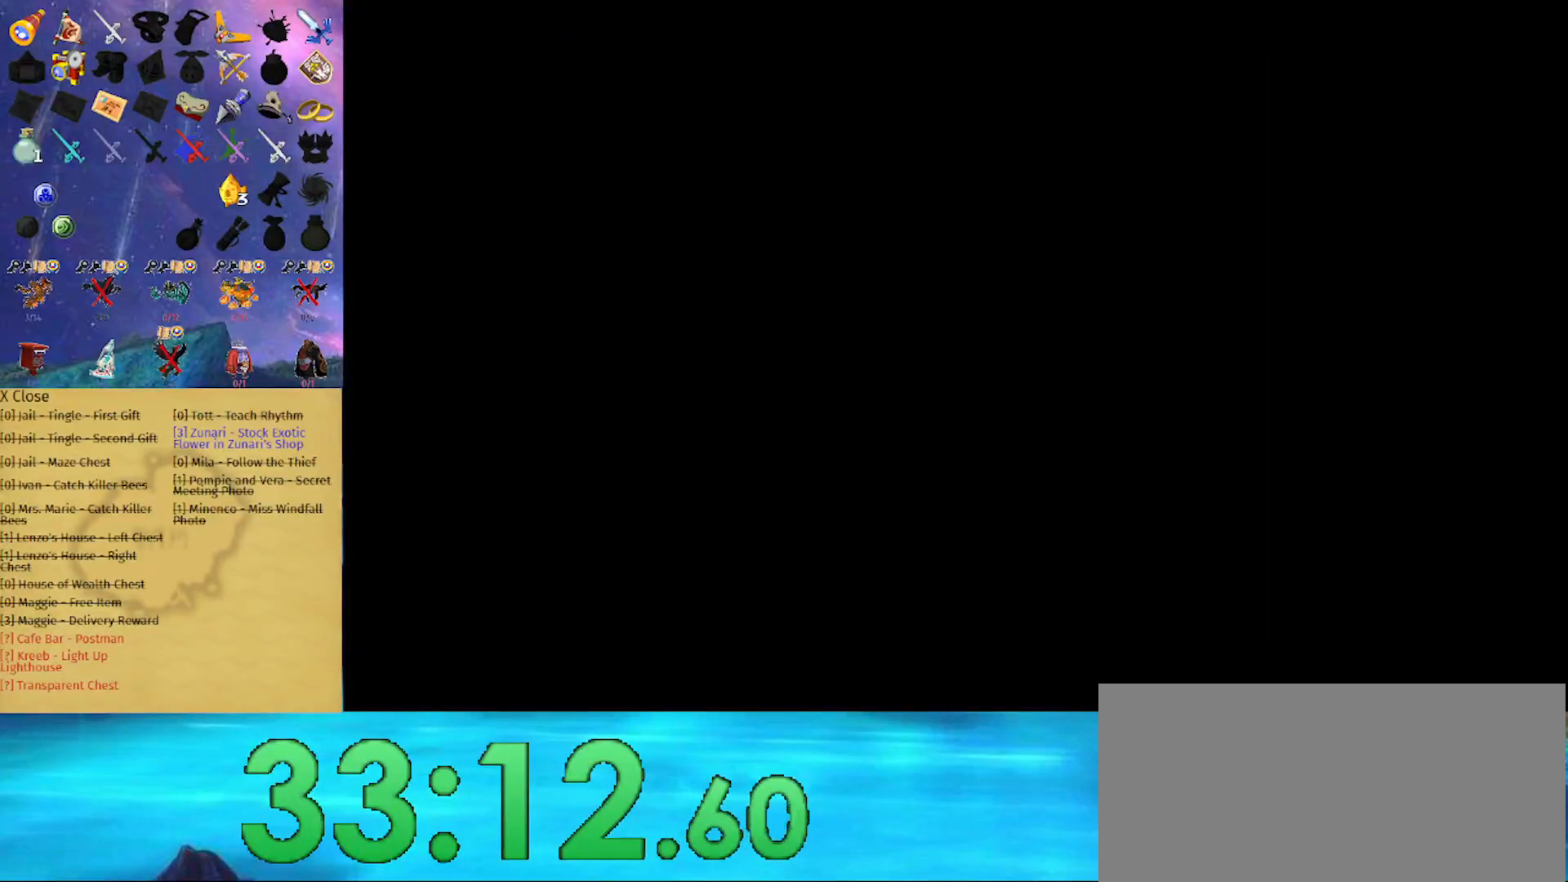
{"buttons": [], "left_stick": "center", "right_stick": "center", "events": []}
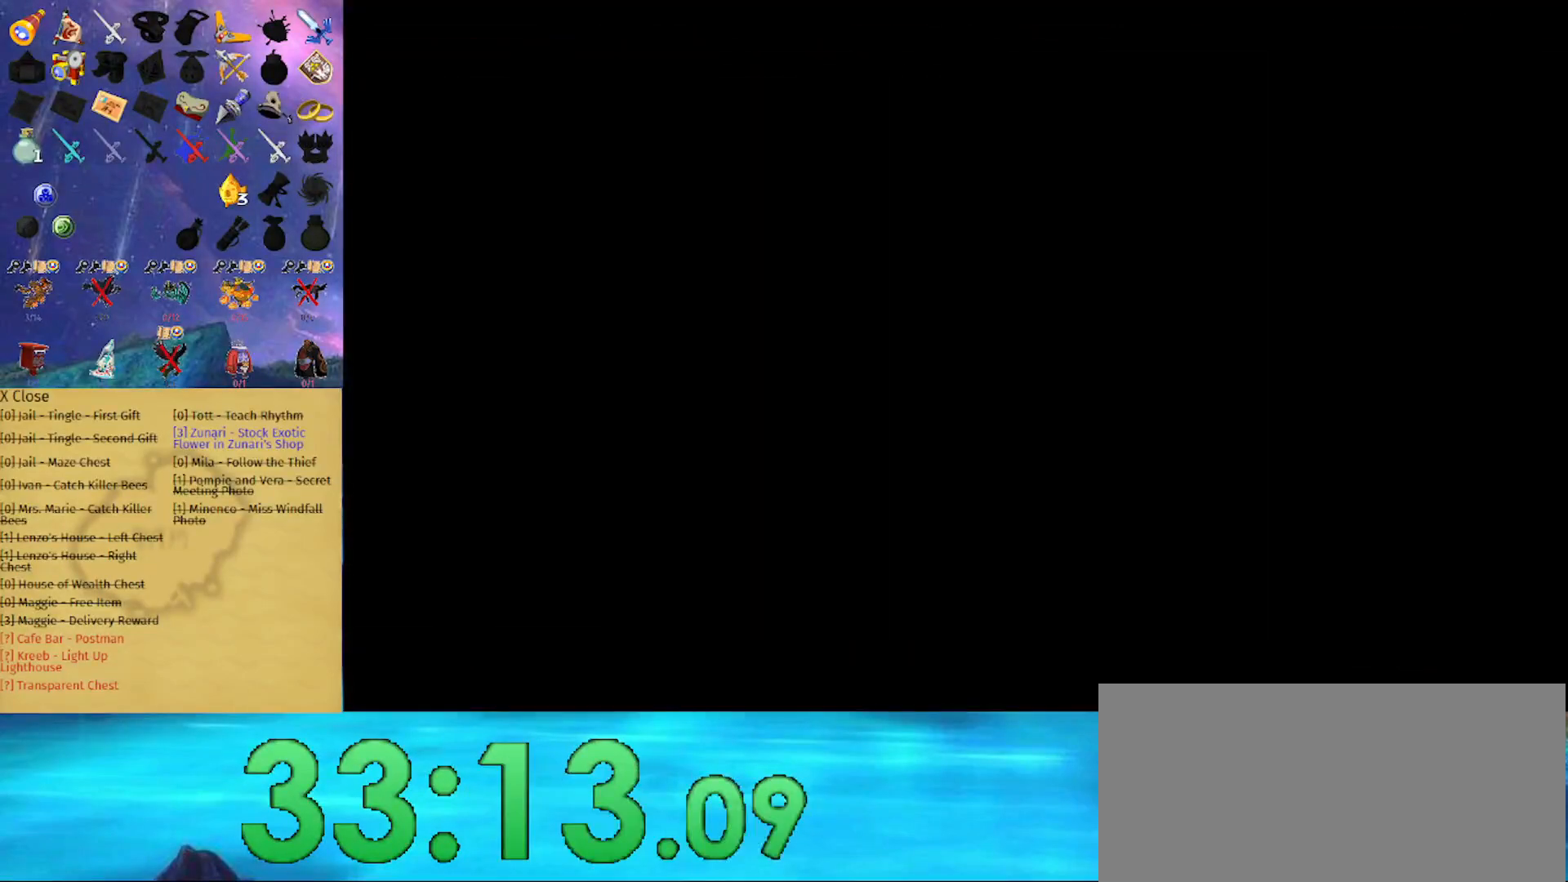
{"buttons": [], "left_stick": "center", "right_stick": "center", "events": []}
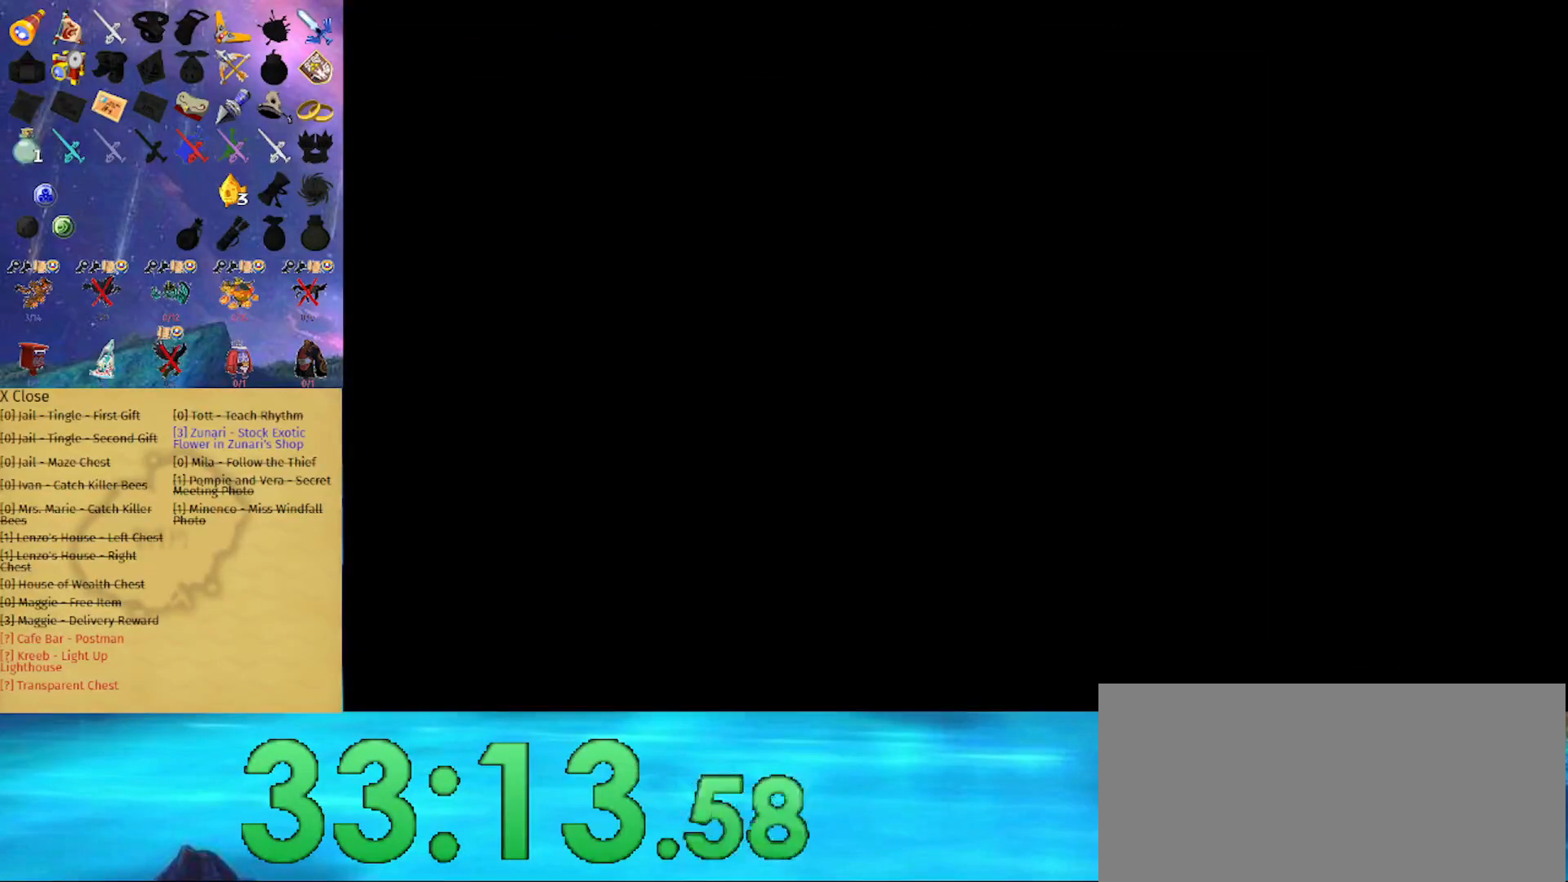
{"buttons": [], "left_stick": "center", "right_stick": "center", "events": []}
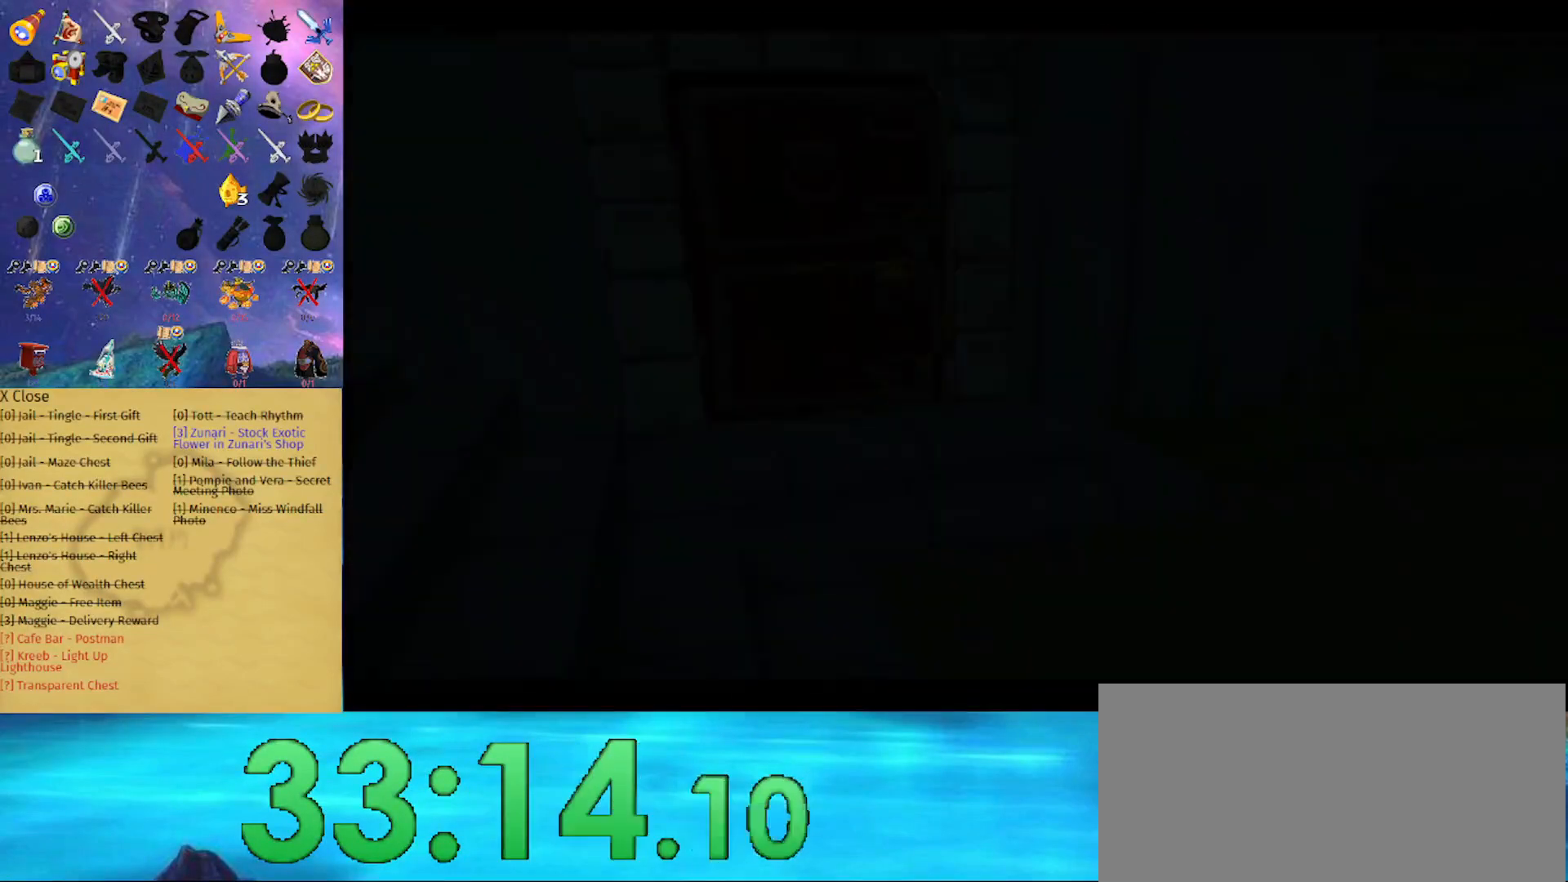
{"buttons": [], "left_stick": "center", "right_stick": "center", "events": []}
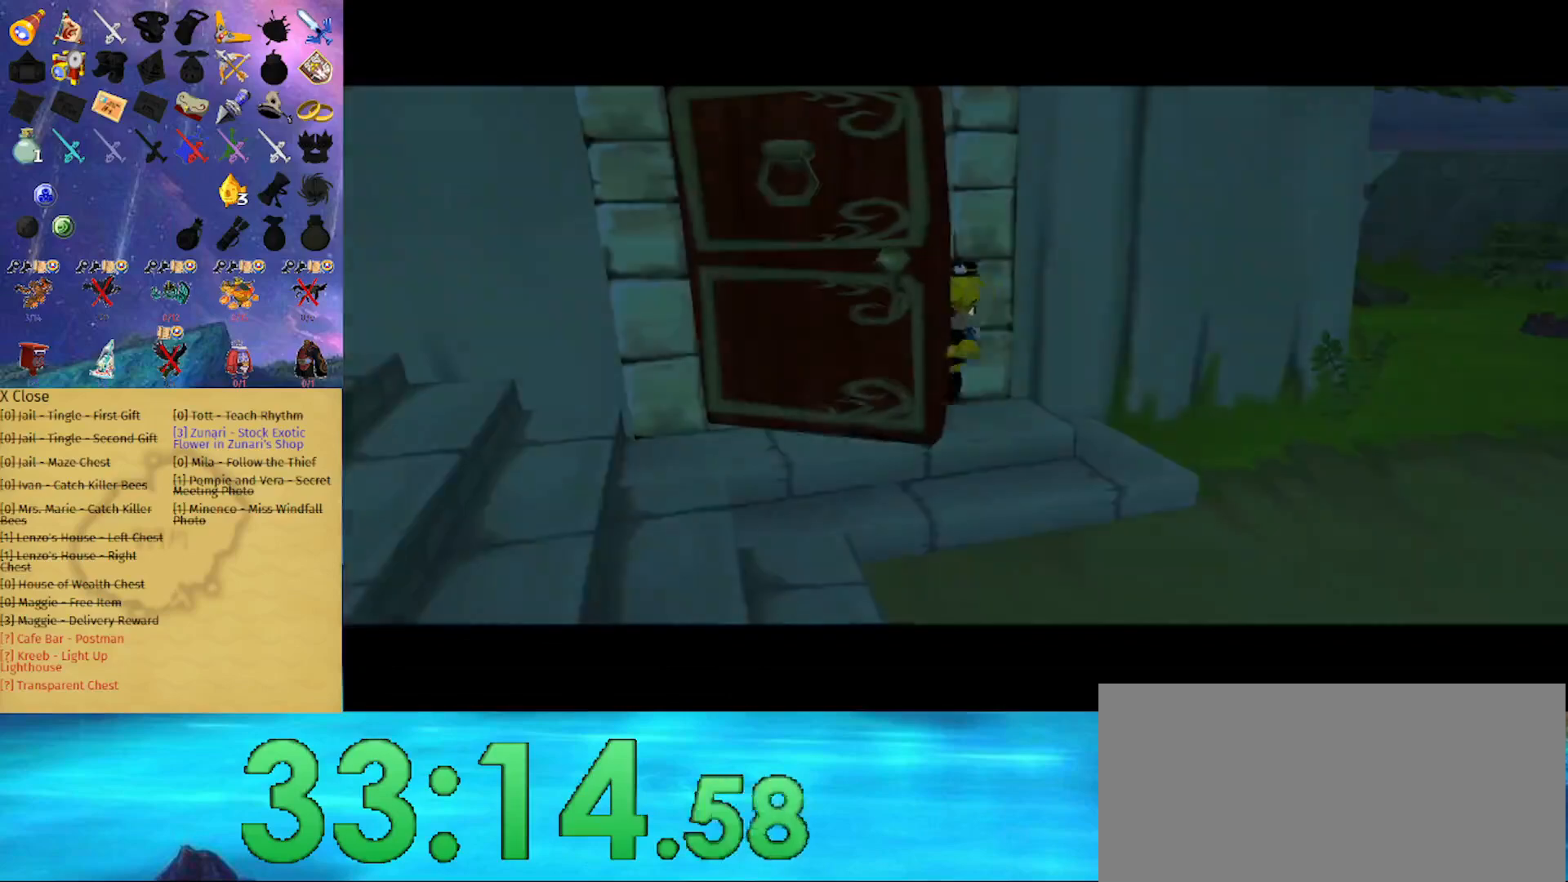
{"buttons": ["L1"], "left_stick": "center", "right_stick": "center", "events": [[233, "L1", "down"]]}
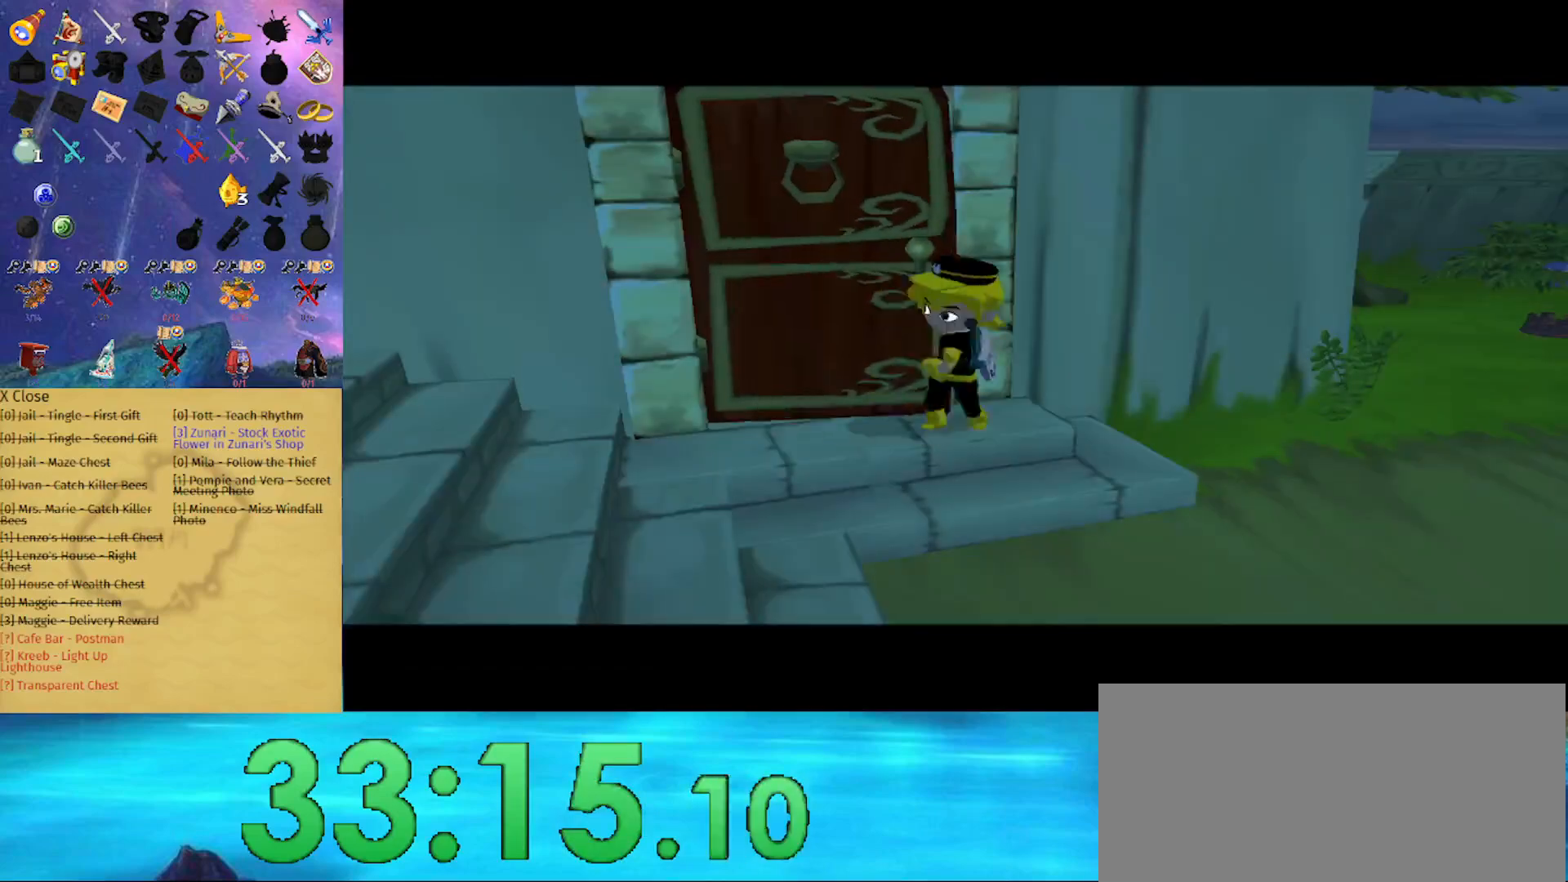
{"buttons": [], "left_stick": "down-left", "right_stick": "center", "events": [[100, "L1", "up"], [267, "left_stick", "down-left"]]}
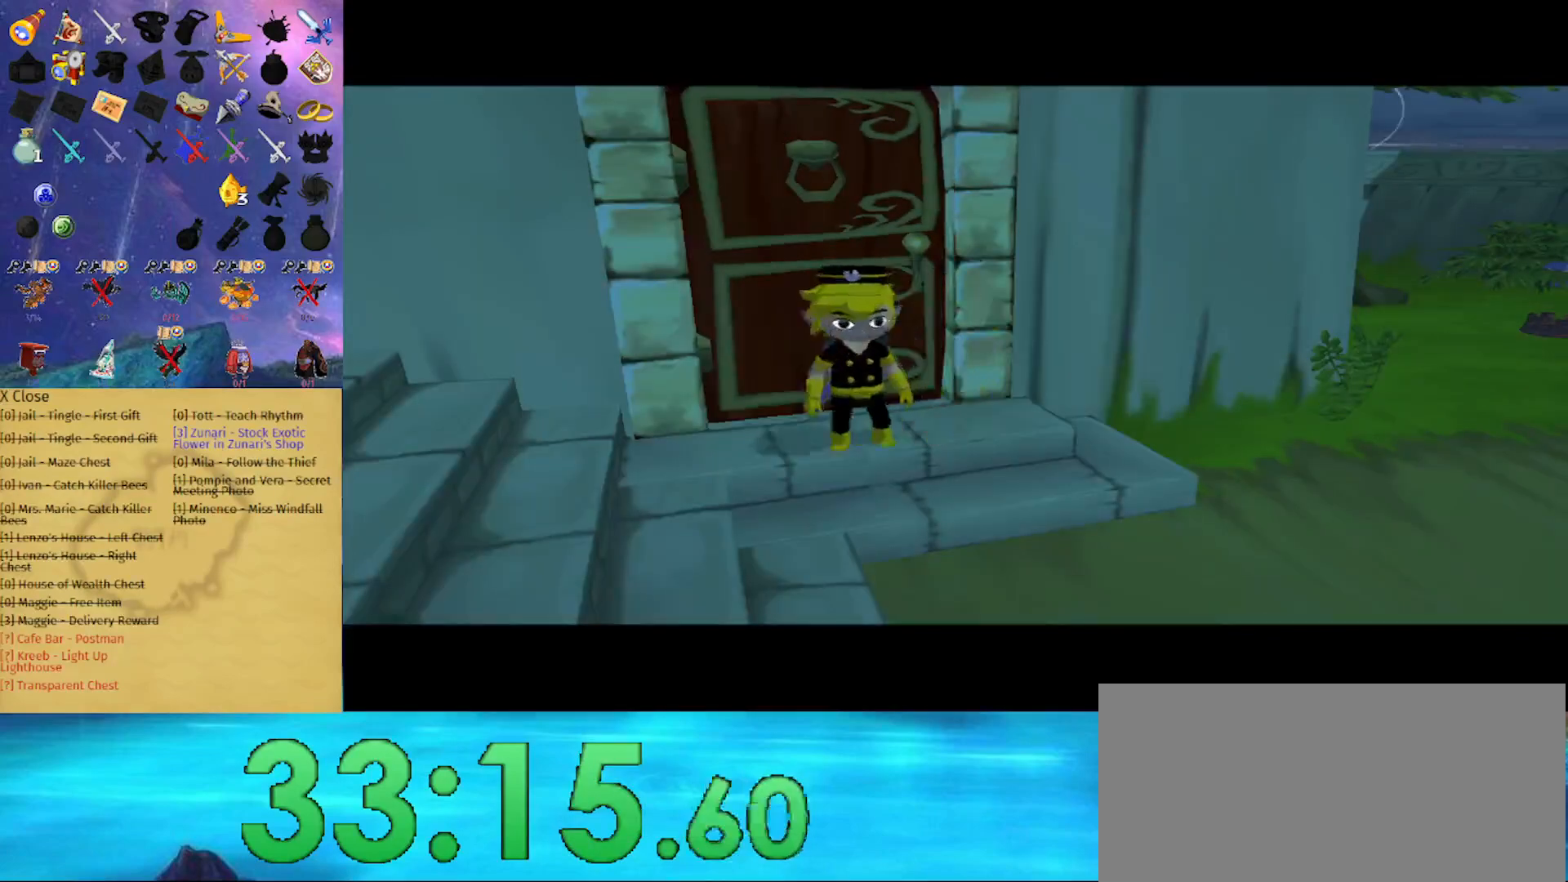
{"buttons": [], "left_stick": "left", "right_stick": "center", "events": [[333, "left_stick", "left"], [367, "A", "down"], [500, "A", "up"]]}
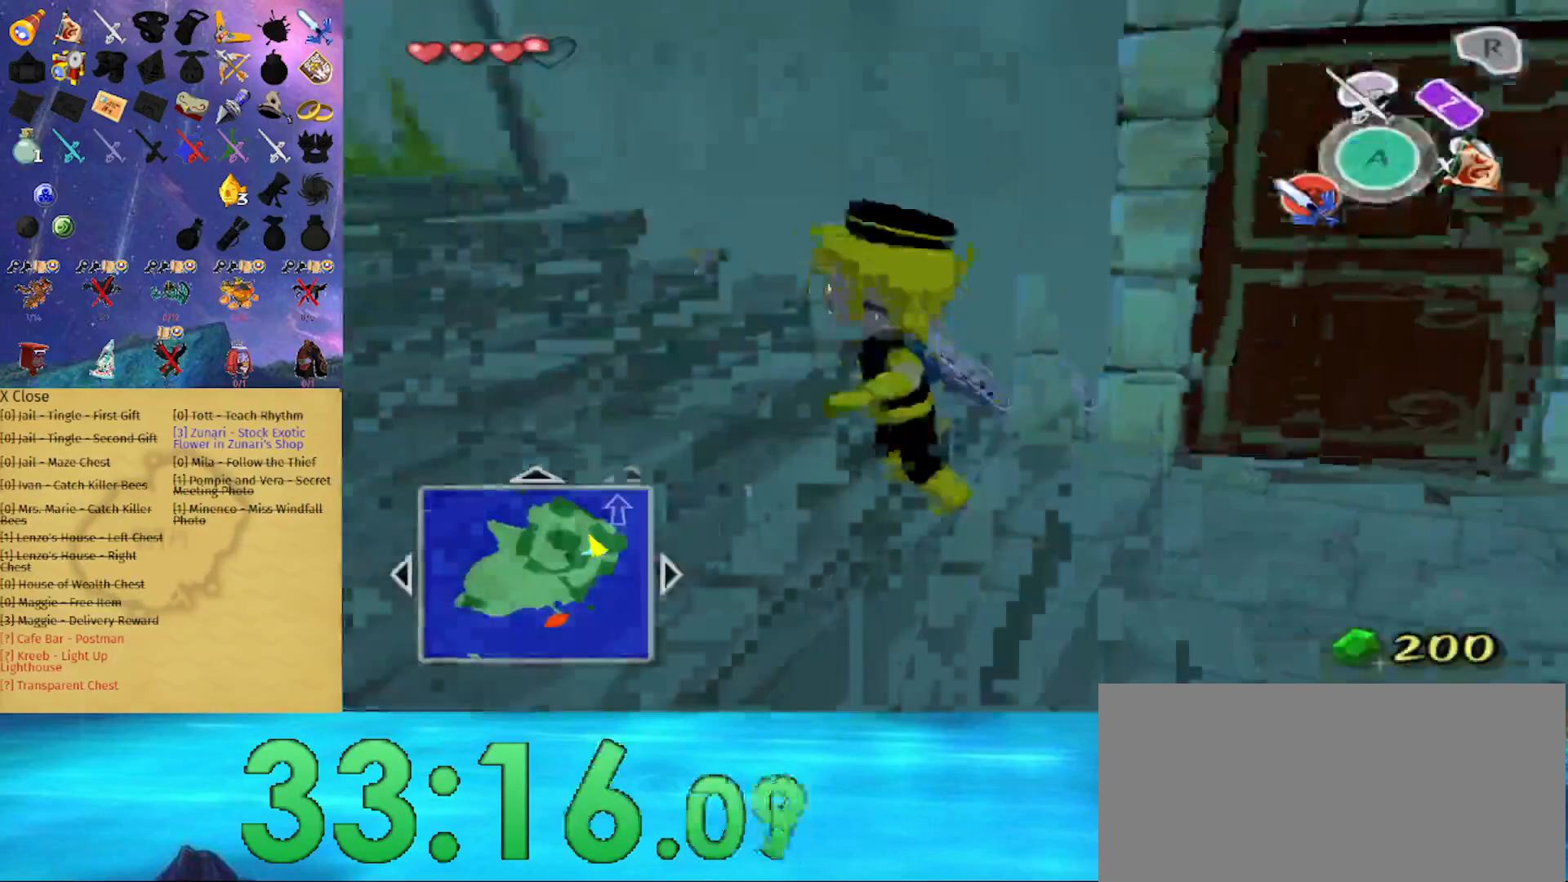
{"buttons": [], "left_stick": "up-left", "right_stick": "center", "events": [[133, "right_stick", "right"], [167, "left_stick", "up-left"], [200, "right_stick", "center"], [400, "A", "down"], [500, "A", "up"]]}
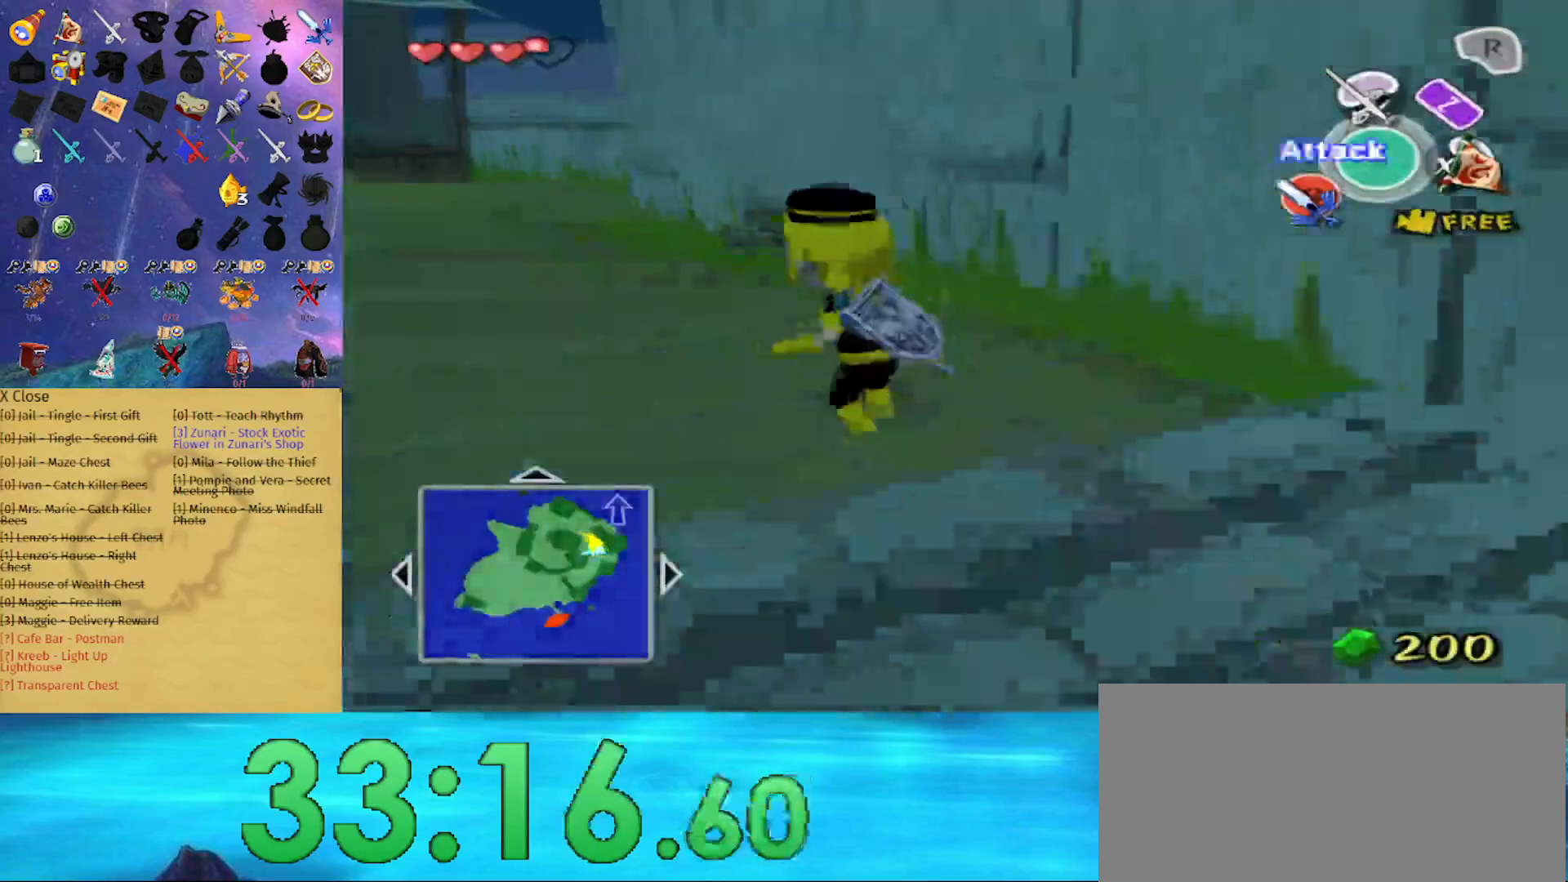
{"buttons": ["A"], "left_stick": "up-left", "right_stick": "center", "events": [[500, "A", "down"]]}
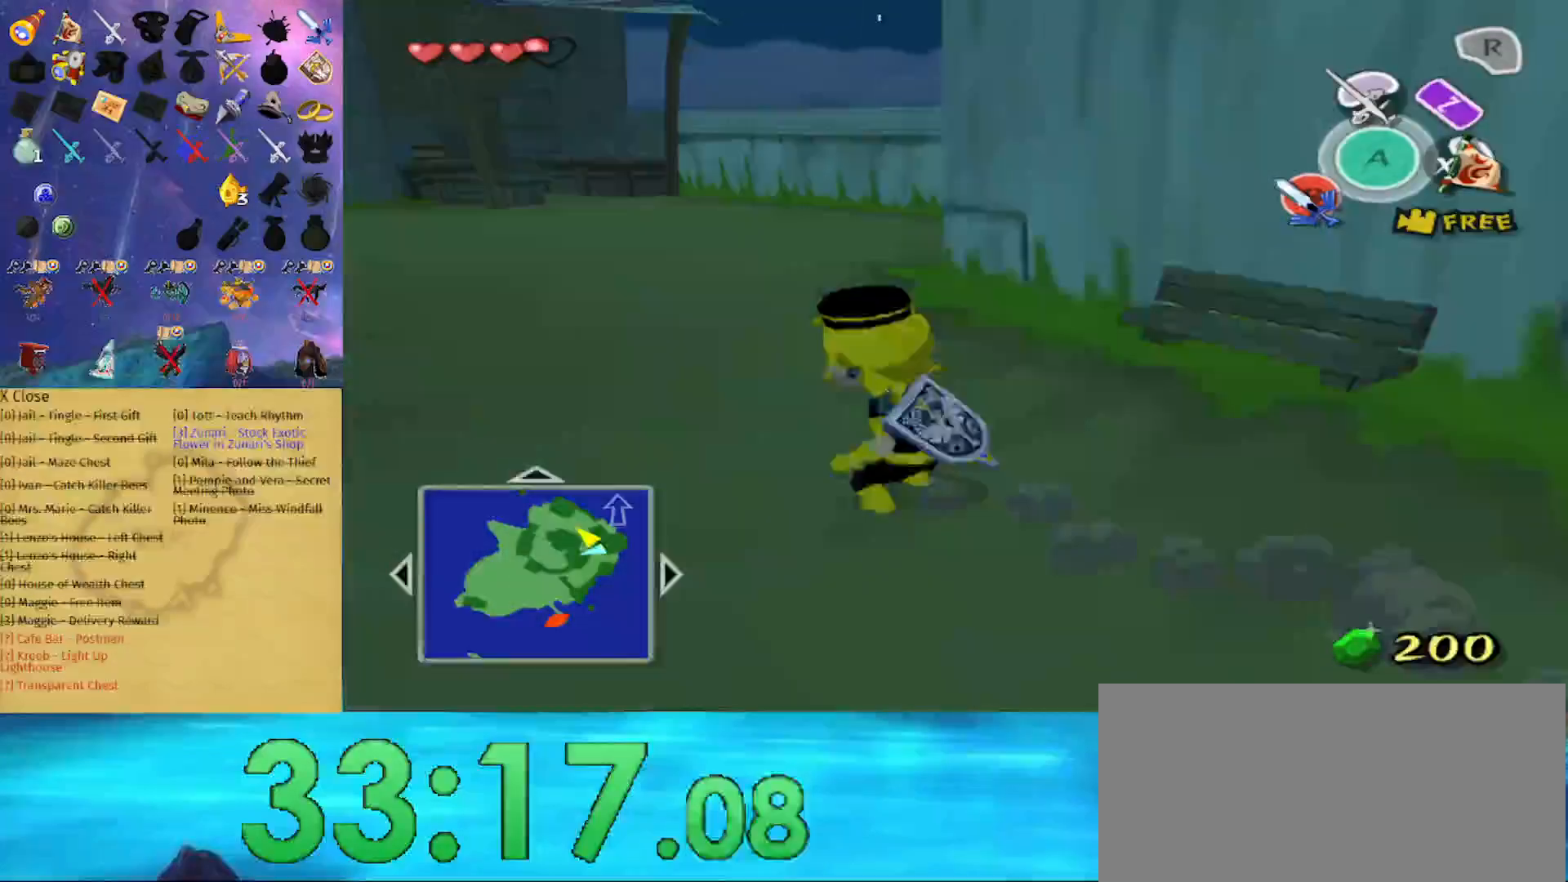
{"buttons": [], "left_stick": "up-left", "right_stick": "center", "events": [[67, "A", "up"]]}
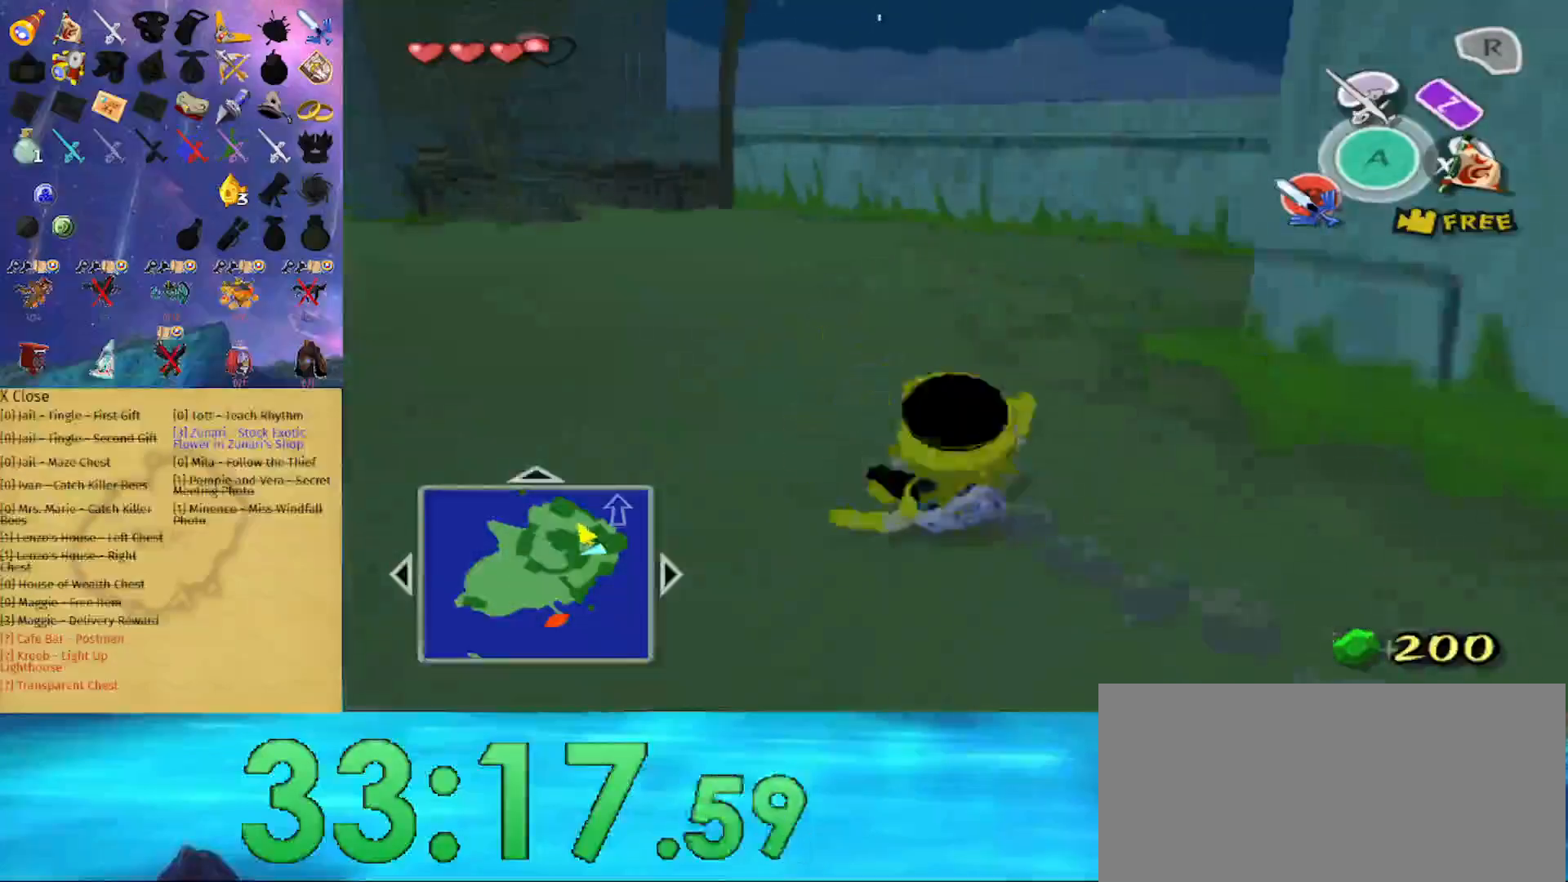
{"buttons": [], "left_stick": "up-left", "right_stick": "center", "events": [[33, "A", "down"], [167, "A", "up"]]}
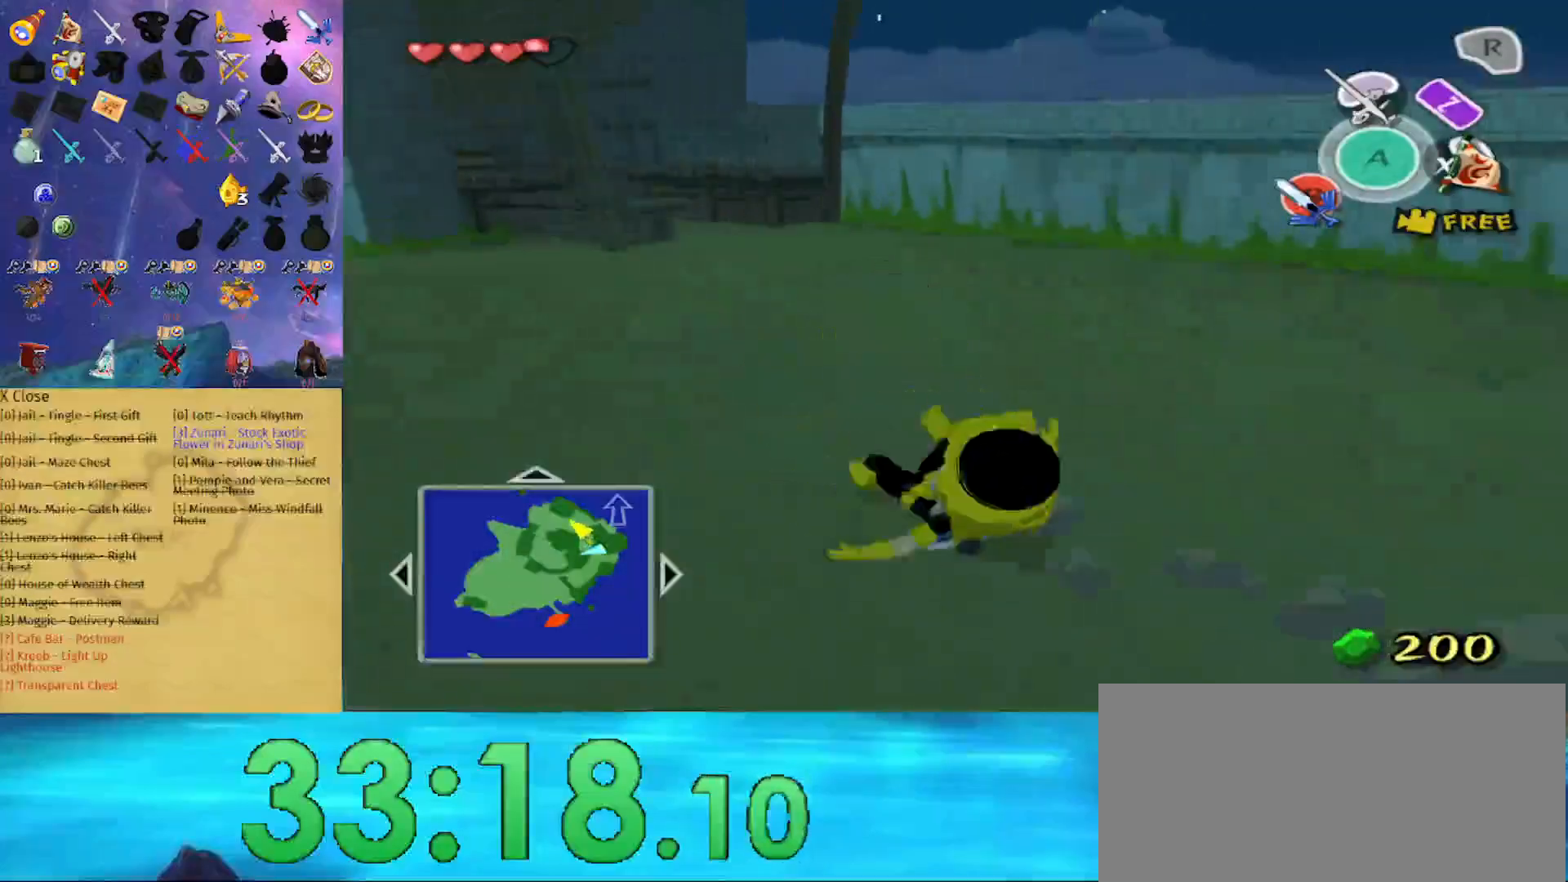
{"buttons": [], "left_stick": "up-left", "right_stick": "center", "events": [[67, "A", "down"], [233, "A", "up"]]}
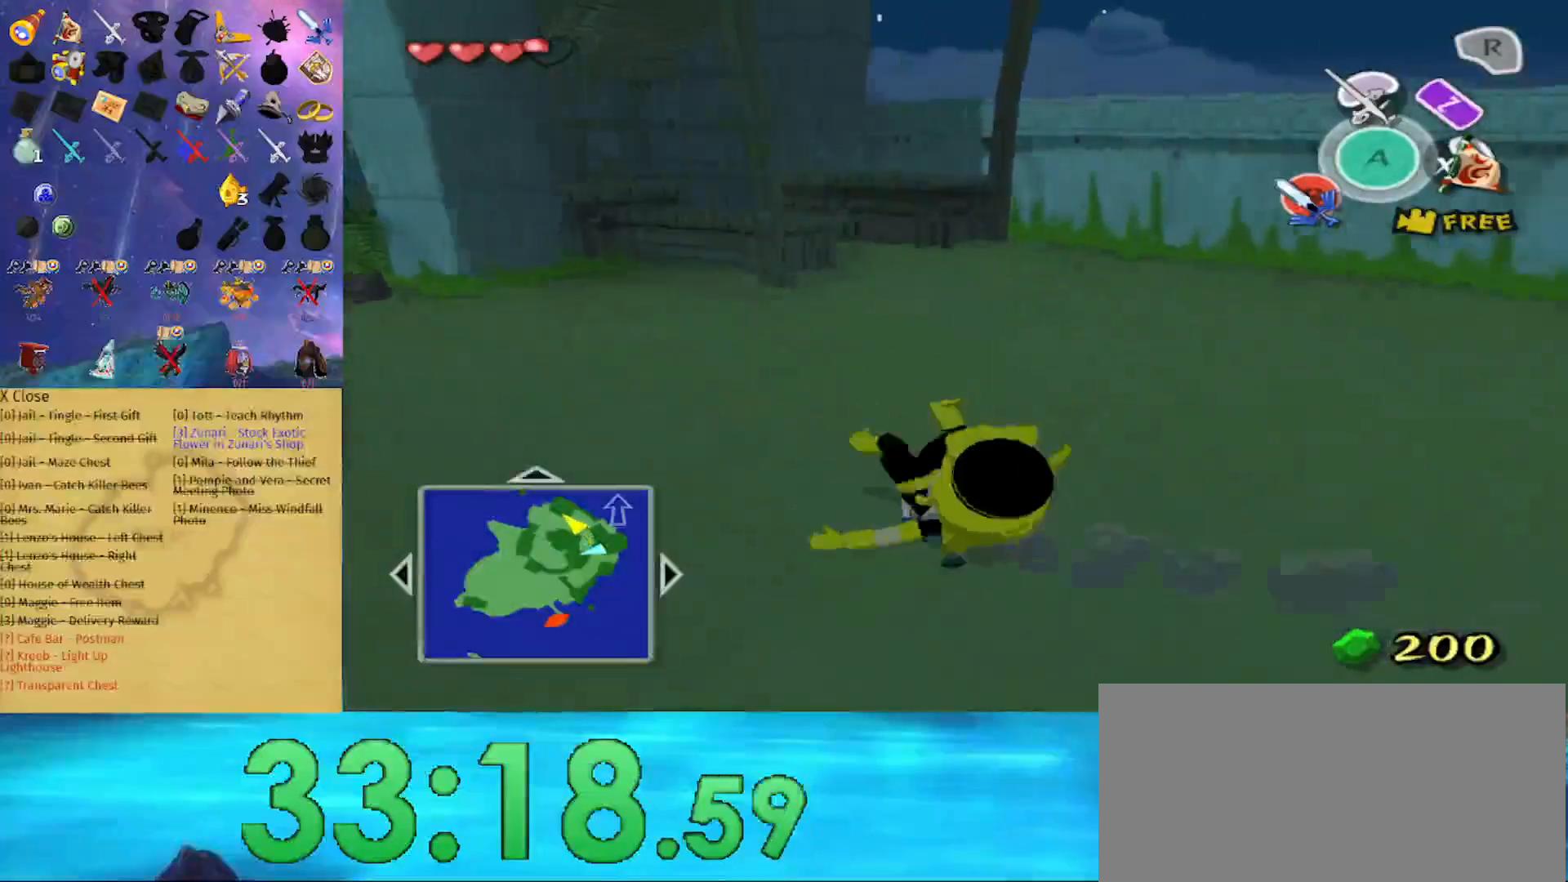
{"buttons": [], "left_stick": "left", "right_stick": "center", "events": [[100, "A", "down"], [233, "A", "up"], [233, "left_stick", "left"]]}
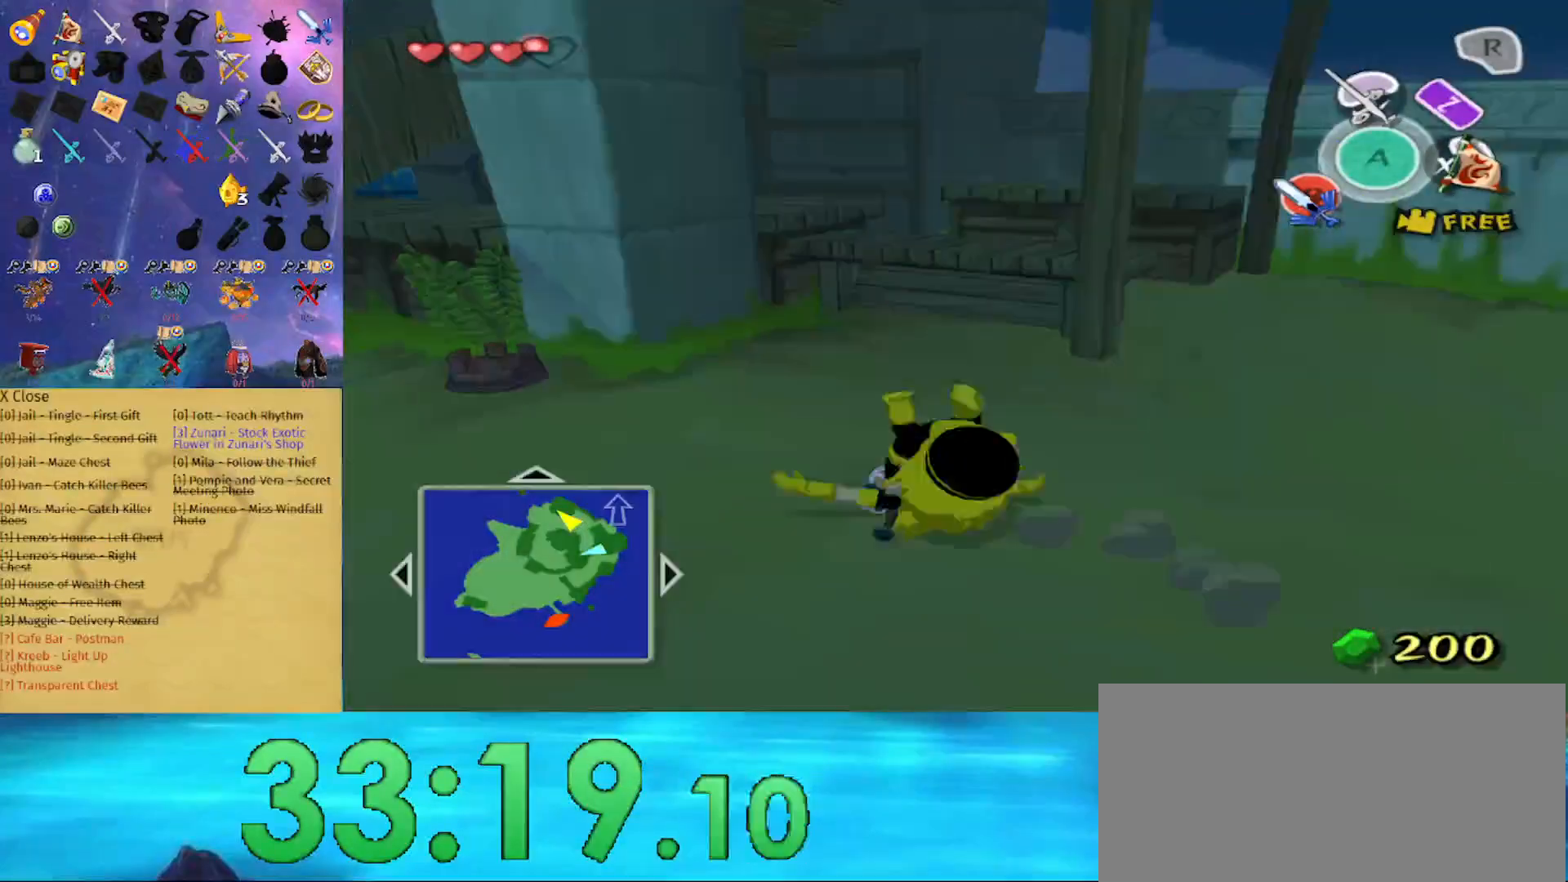
{"buttons": [], "left_stick": "up-left", "right_stick": "center", "events": [[200, "A", "down"], [233, "left_stick", "up-left"], [267, "A", "up"]]}
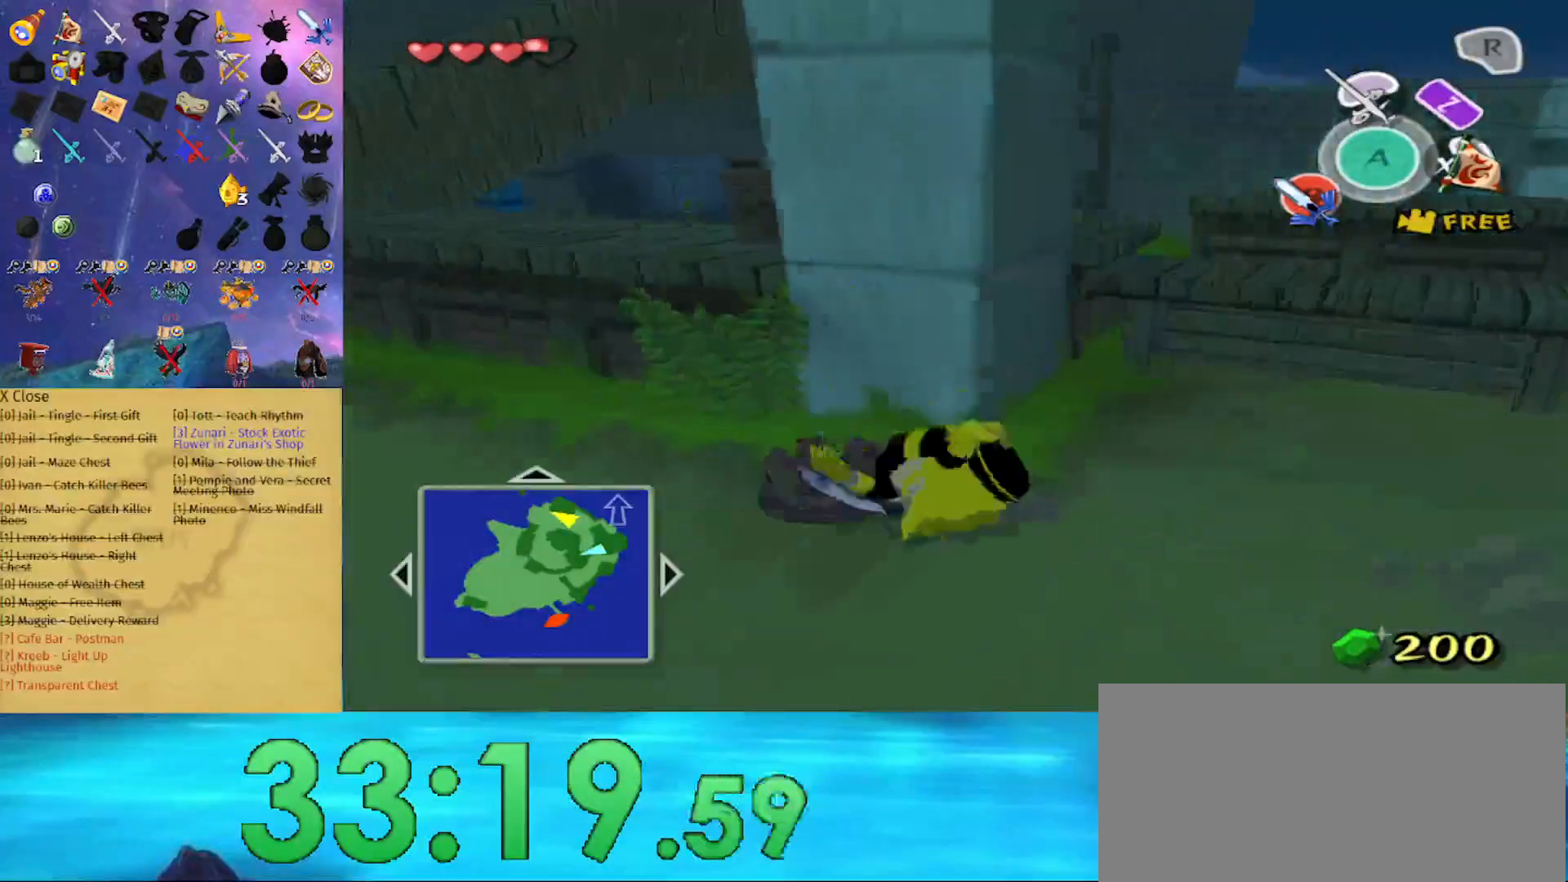
{"buttons": [], "left_stick": "up", "right_stick": "center", "events": [[300, "left_stick", "left"], [467, "left_stick", "up"]]}
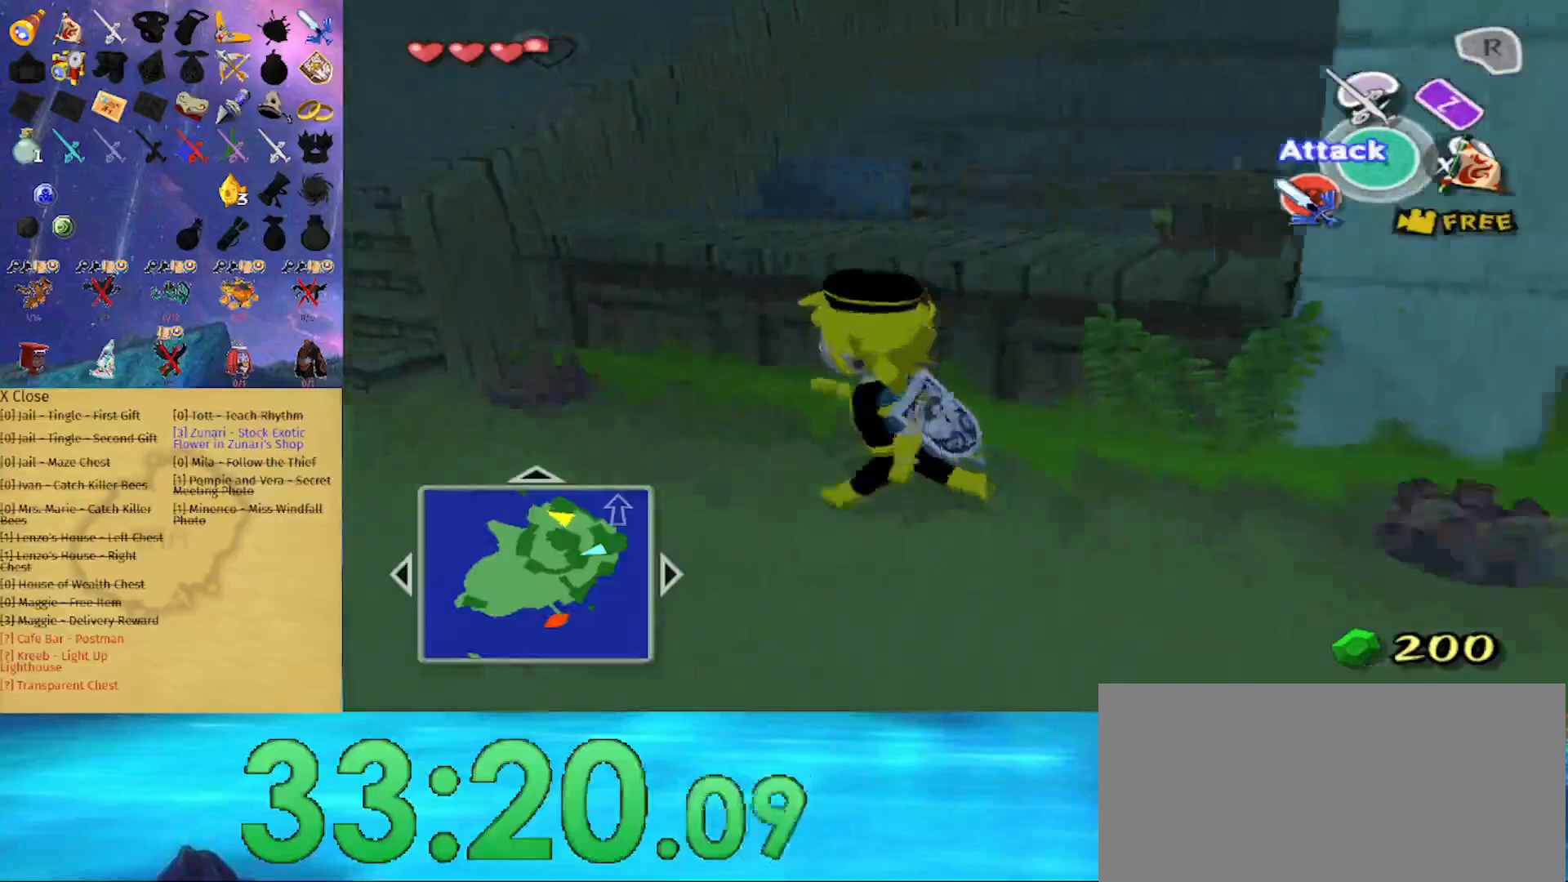
{"buttons": [], "left_stick": "center", "right_stick": "right", "events": [[133, "Y", "down"], [133, "left_stick", "center"], [200, "Y", "up"], [400, "right_stick", "right"]]}
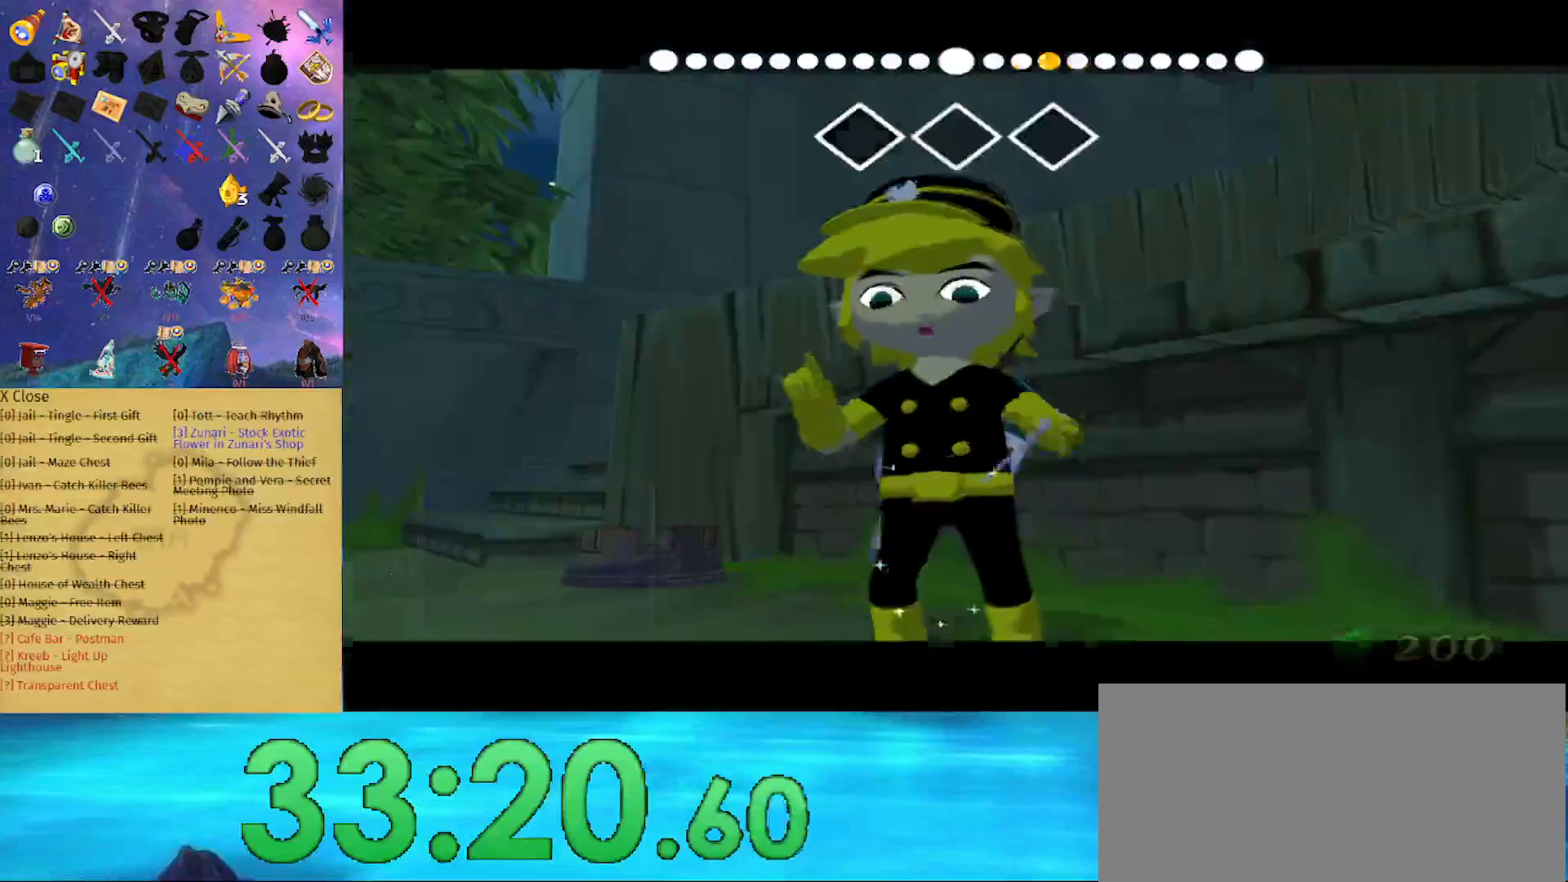
{"buttons": [], "left_stick": "center", "right_stick": "right", "events": []}
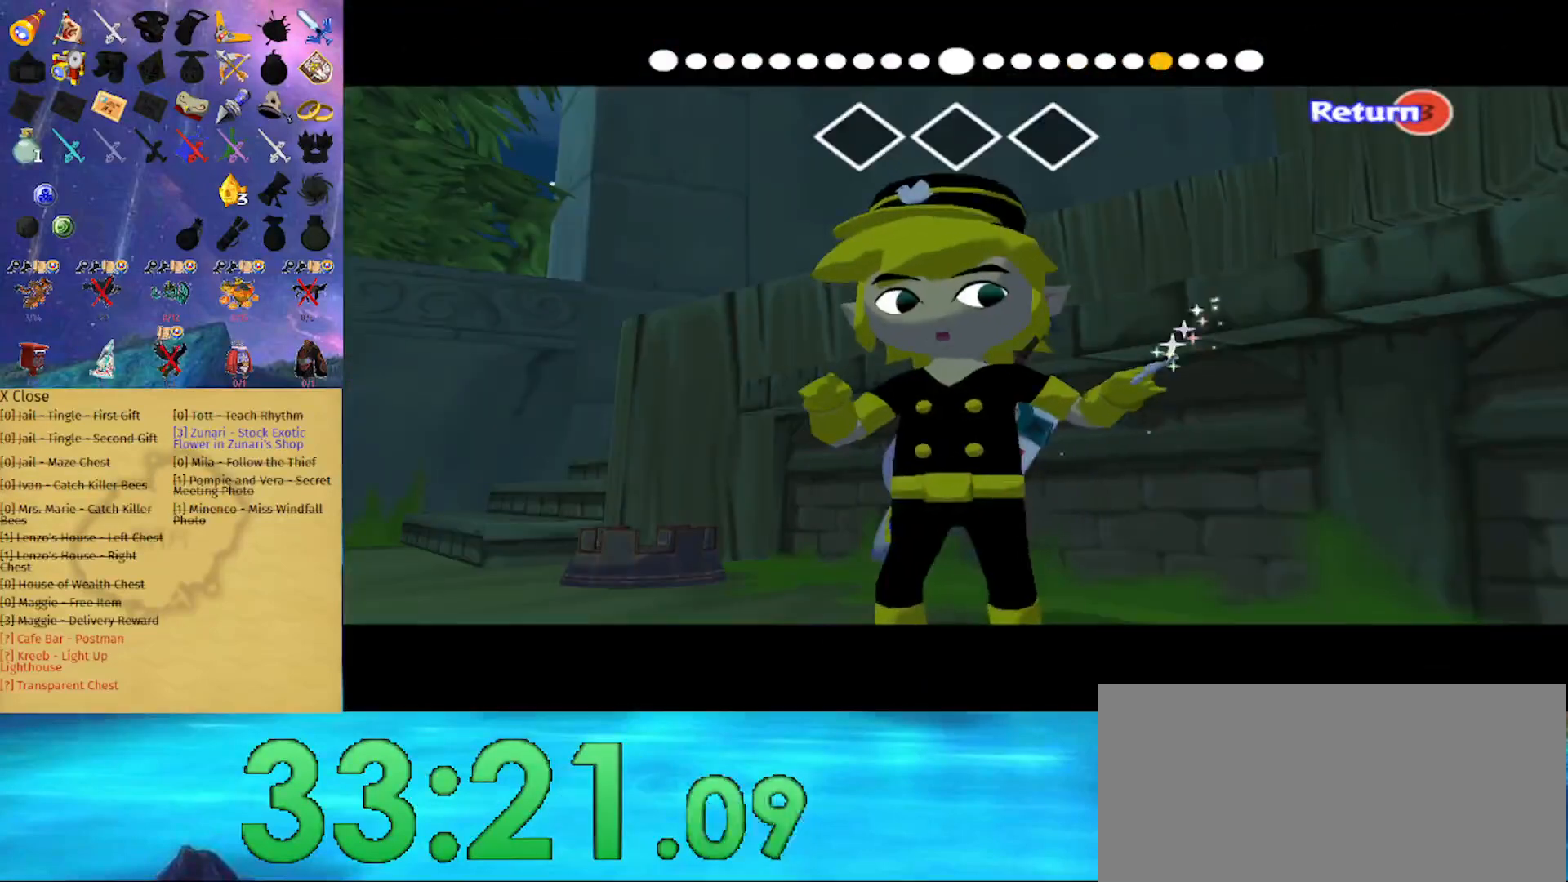
{"buttons": [], "left_stick": "center", "right_stick": "center", "events": [[500, "right_stick", "center"]]}
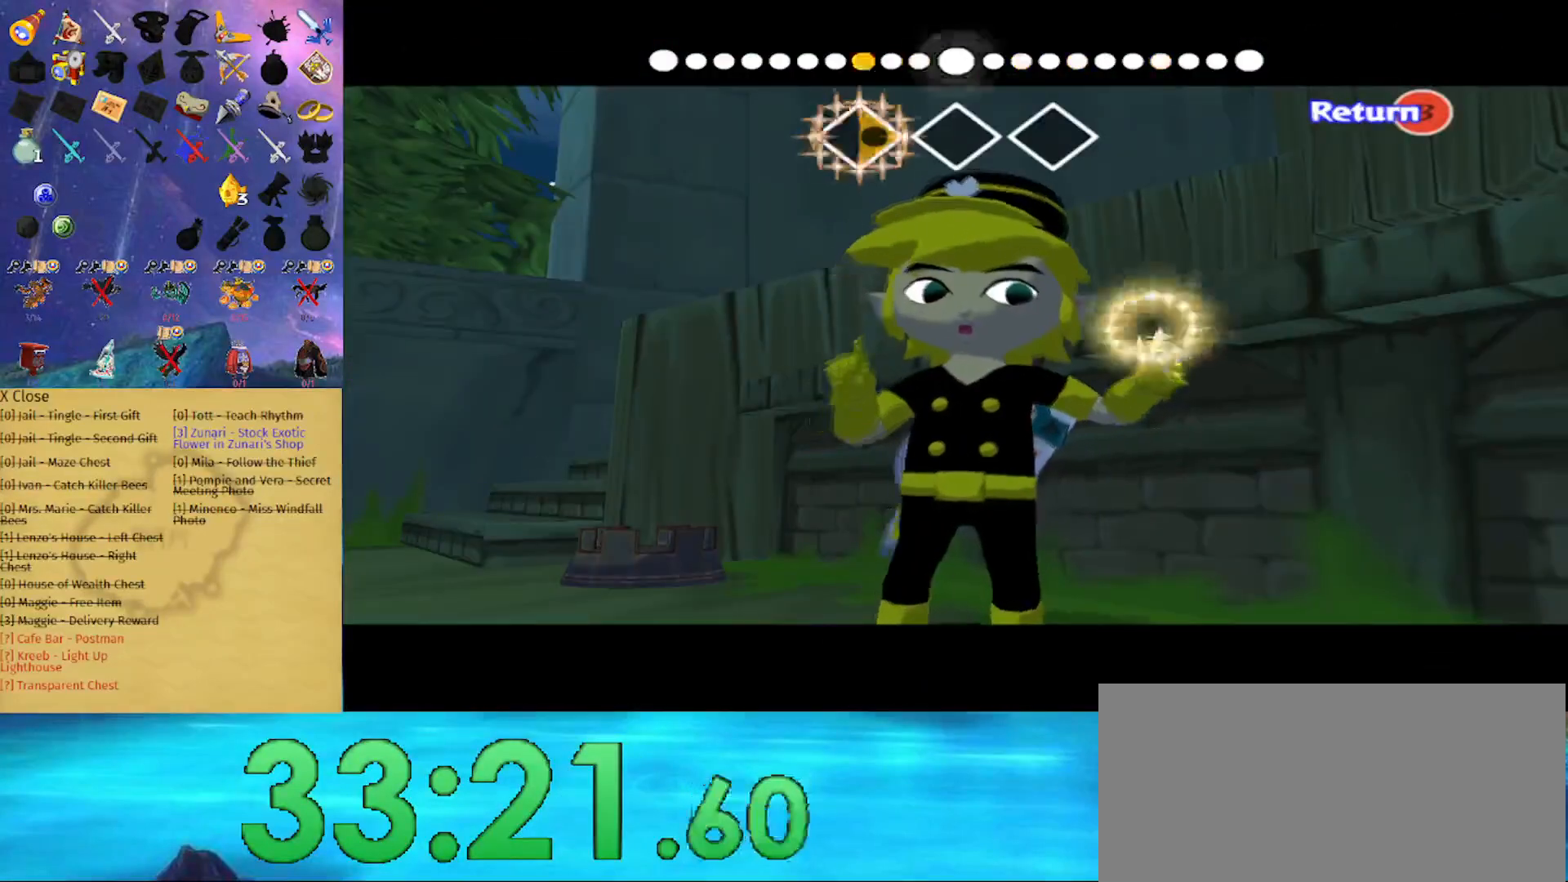
{"buttons": [], "left_stick": "center", "right_stick": "left", "events": [[67, "right_stick", "left"]]}
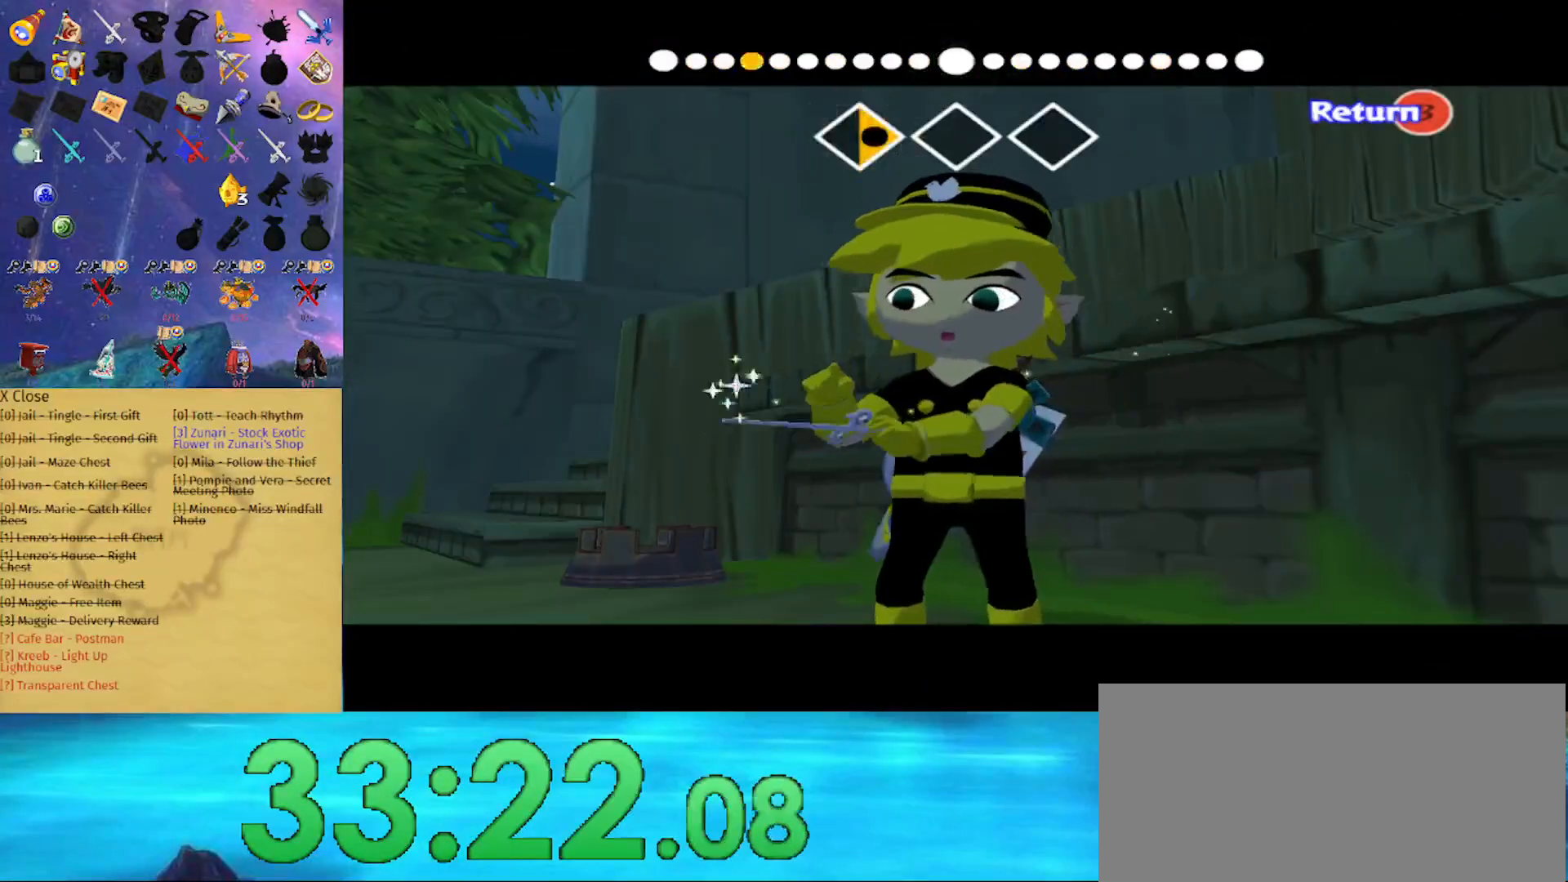
{"buttons": [], "left_stick": "center", "right_stick": "left", "events": []}
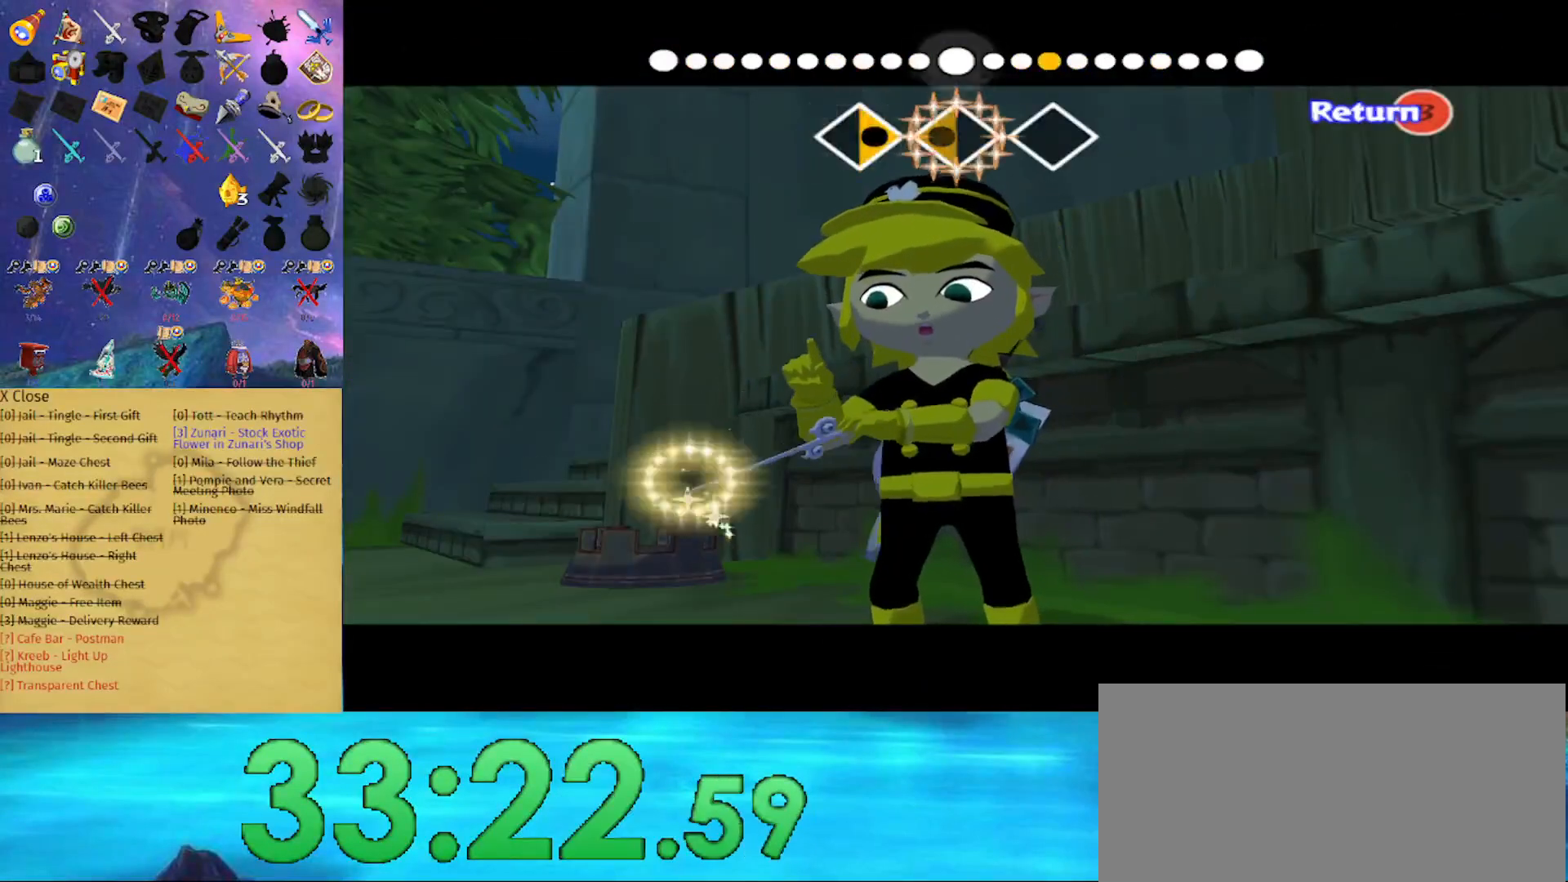
{"buttons": [], "left_stick": "center", "right_stick": "down", "events": [[167, "right_stick", "down"]]}
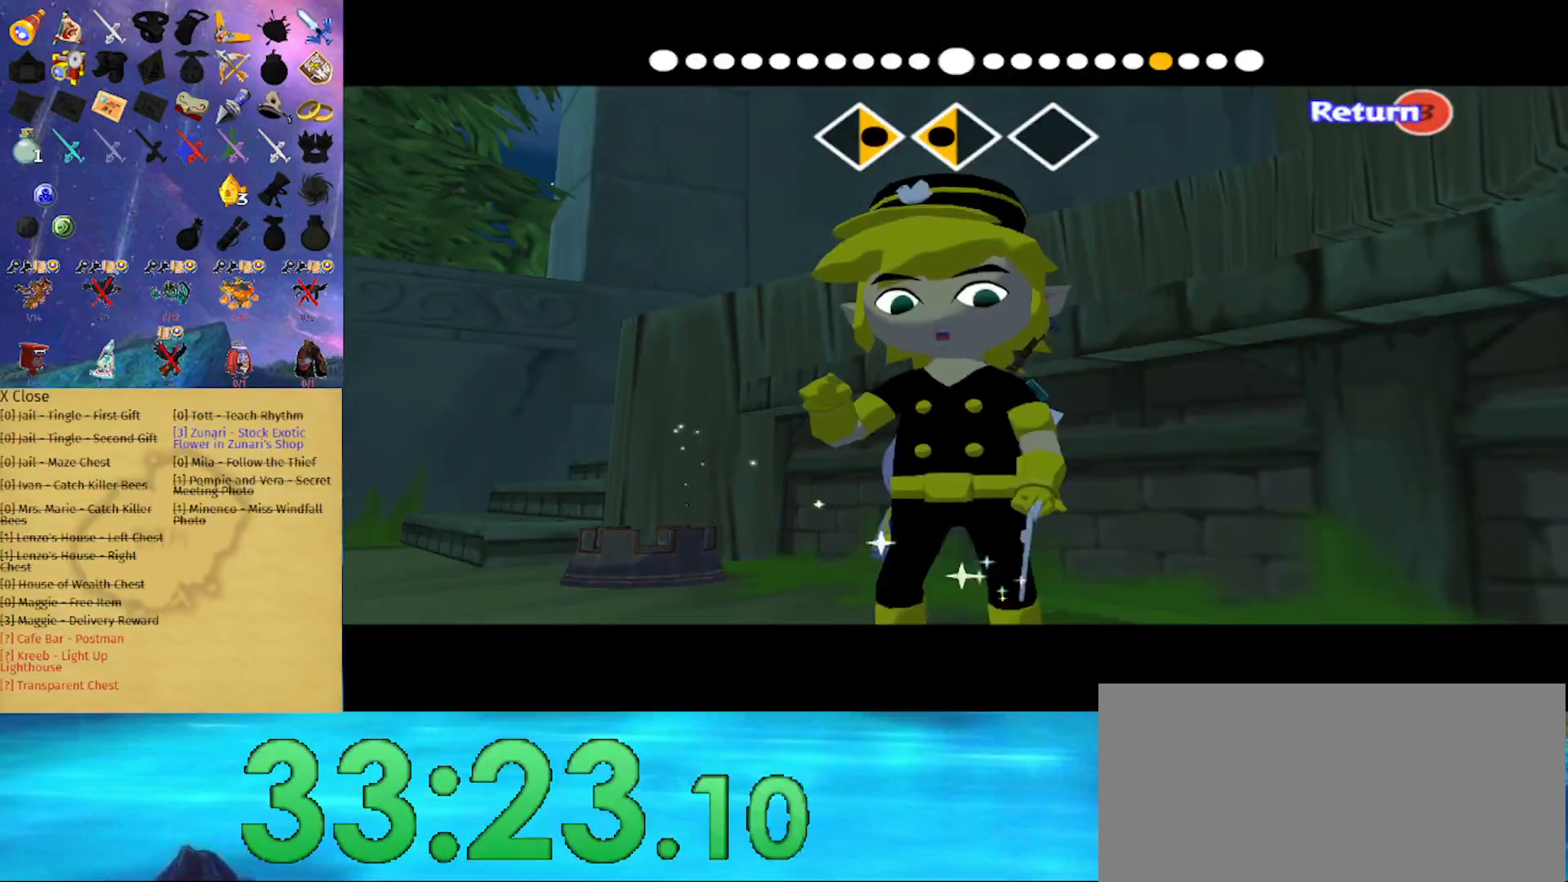
{"buttons": [], "left_stick": "center", "right_stick": "down", "events": []}
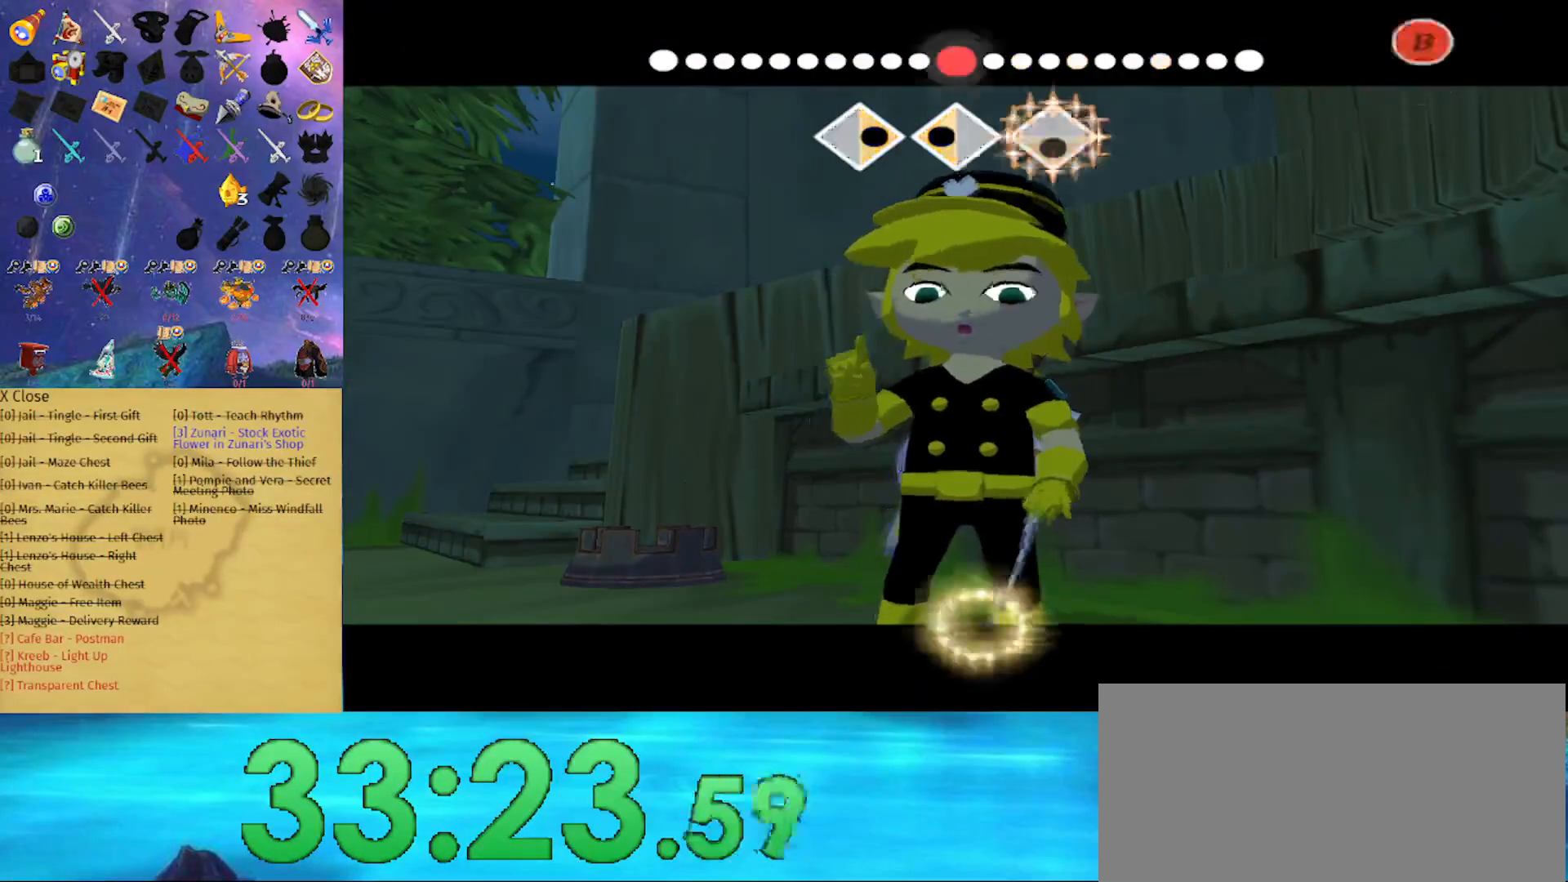
{"buttons": [], "left_stick": "center", "right_stick": "center", "events": [[100, "right_stick", "center"]]}